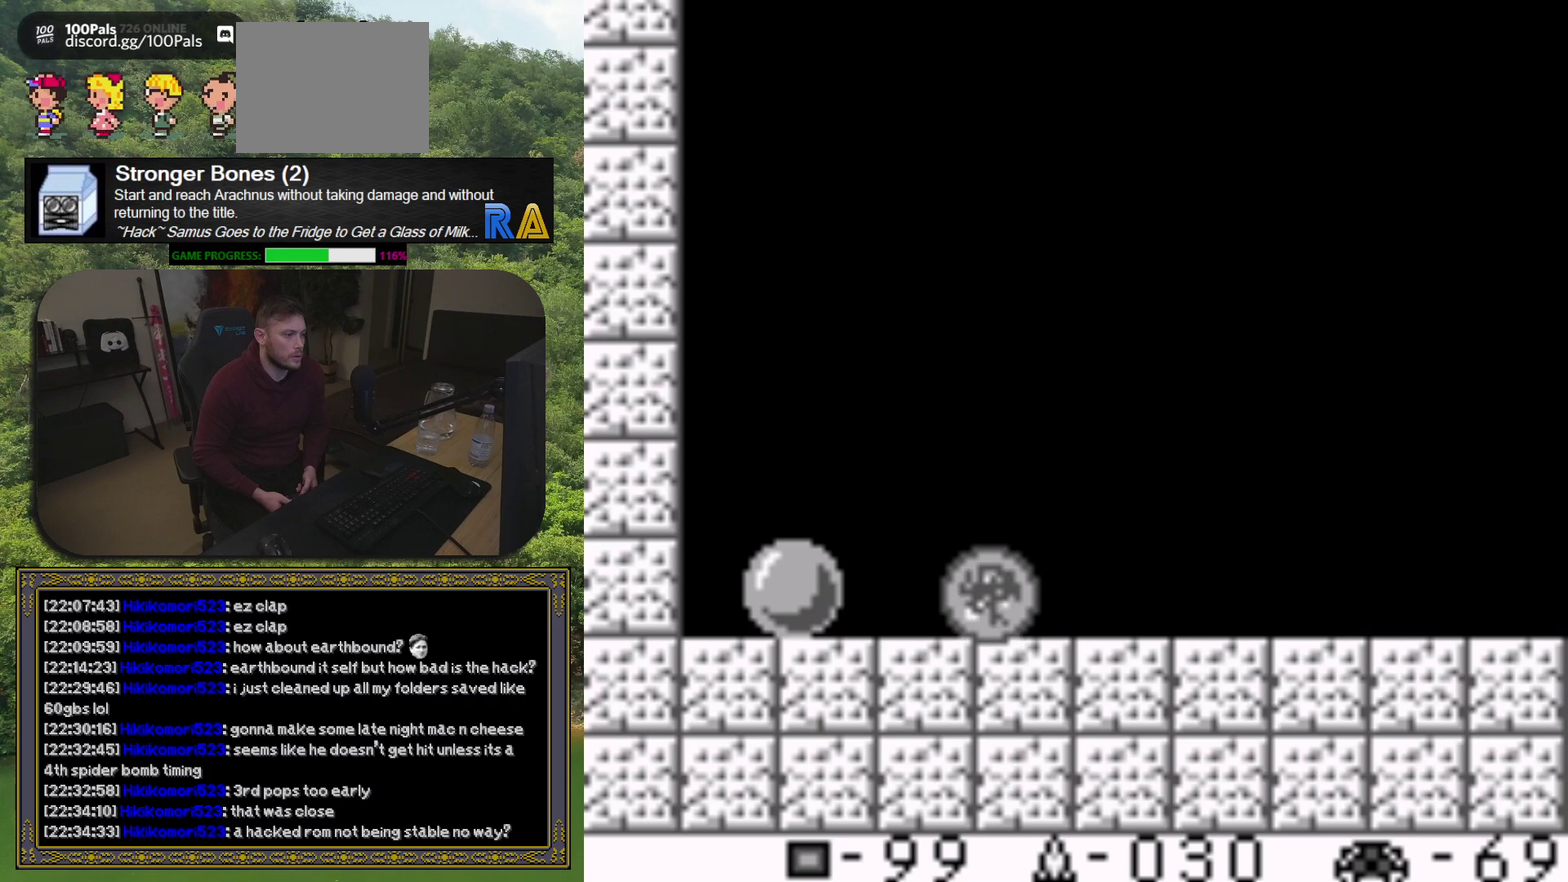
Gameplay with a controller (Xbox layout); each line is a JSON object with the inputs held at the frame after it. "events" lists button and stick changes between this image and that frame as [ms after this image, input, new state], when the widget could be followed in between. Not read: L3 R3 left_stick right_stick.
{"buttons": [], "events": [[33, "DPAD_LEFT", "down"], [100, "DPAD_LEFT", "up"], [383, "DPAD_LEFT", "down"], [433, "DPAD_LEFT", "up"]]}
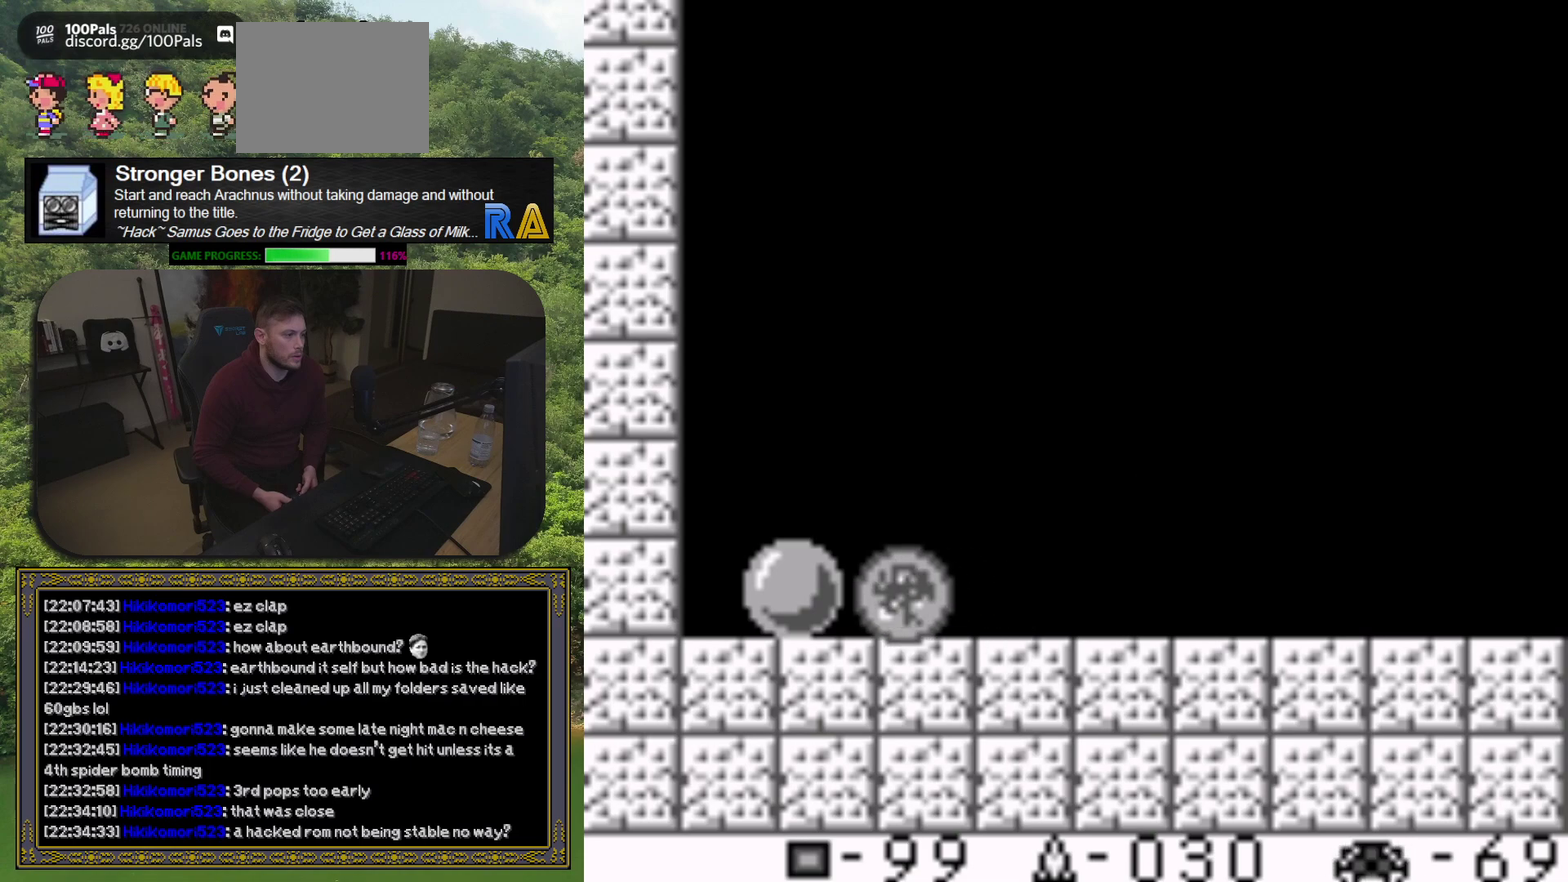
{"buttons": ["X"], "events": [[433, "X", "down"]]}
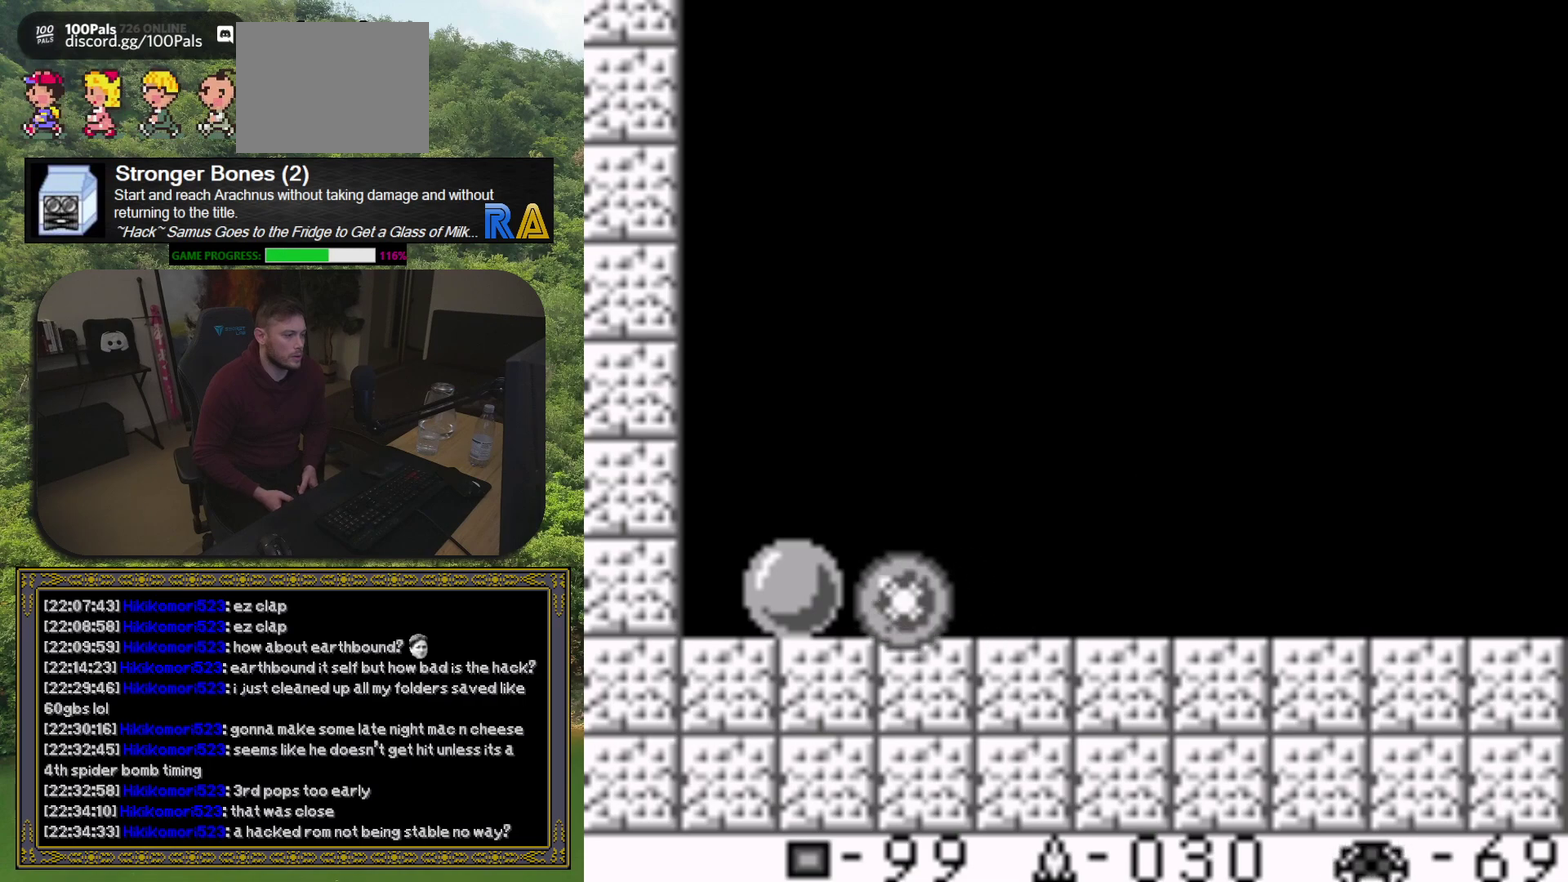
{"buttons": ["X"], "events": [[33, "X", "up"], [100, "DPAD_RIGHT", "down"], [133, "X", "down"], [217, "DPAD_RIGHT", "up"], [250, "X", "up"], [300, "X", "down"], [417, "X", "up"], [483, "X", "down"]]}
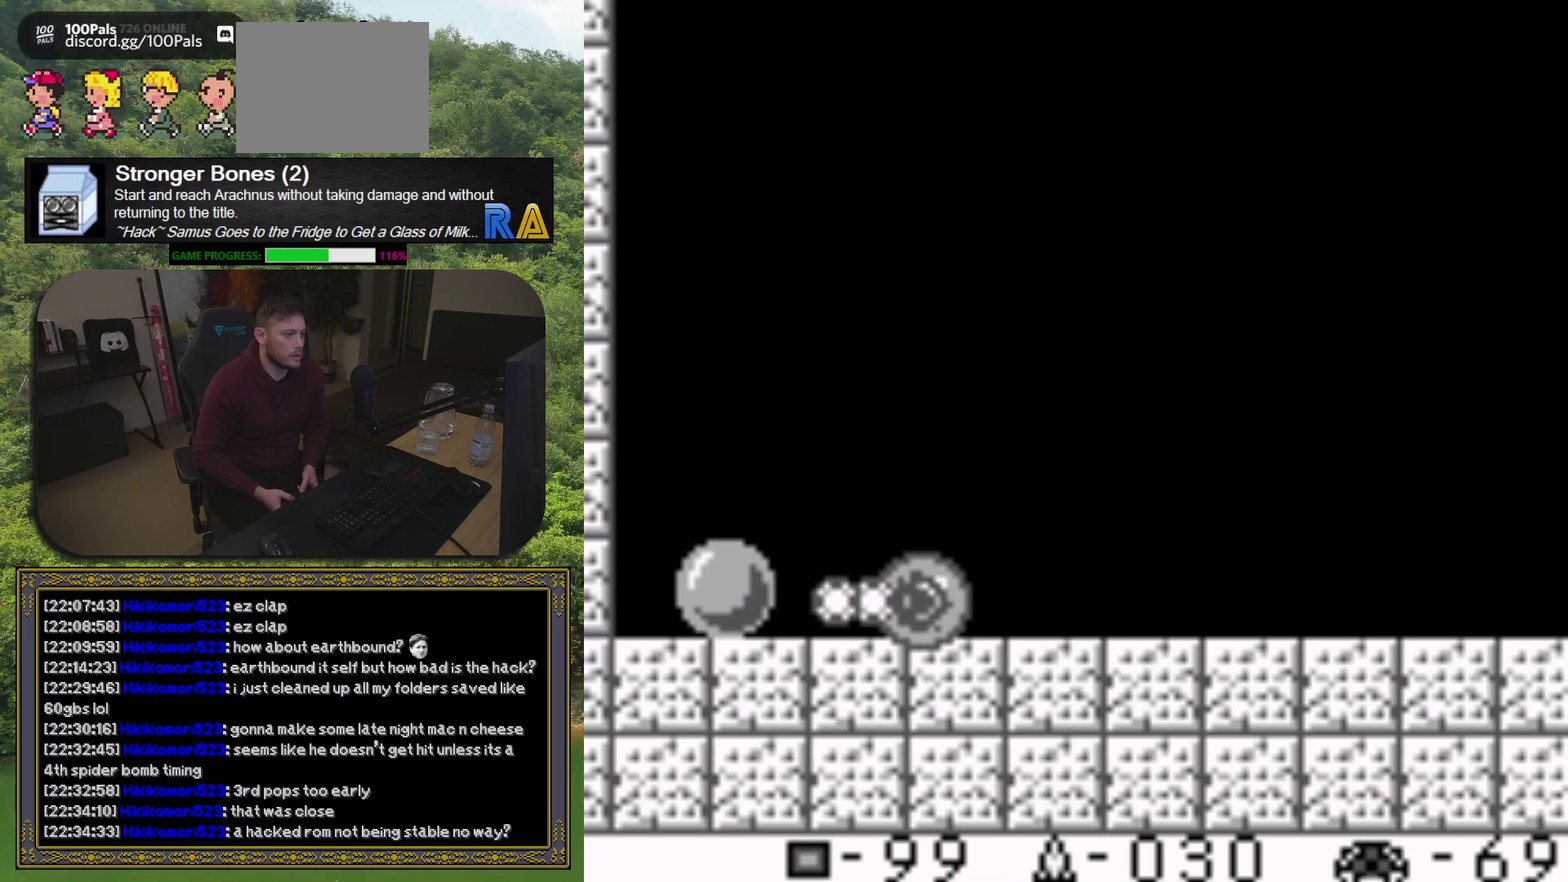
{"buttons": ["X"], "events": [[83, "X", "up"], [150, "X", "down"], [167, "DPAD_RIGHT", "down"], [267, "DPAD_RIGHT", "up"], [267, "X", "up"], [333, "X", "down"], [417, "X", "up"], [483, "X", "down"]]}
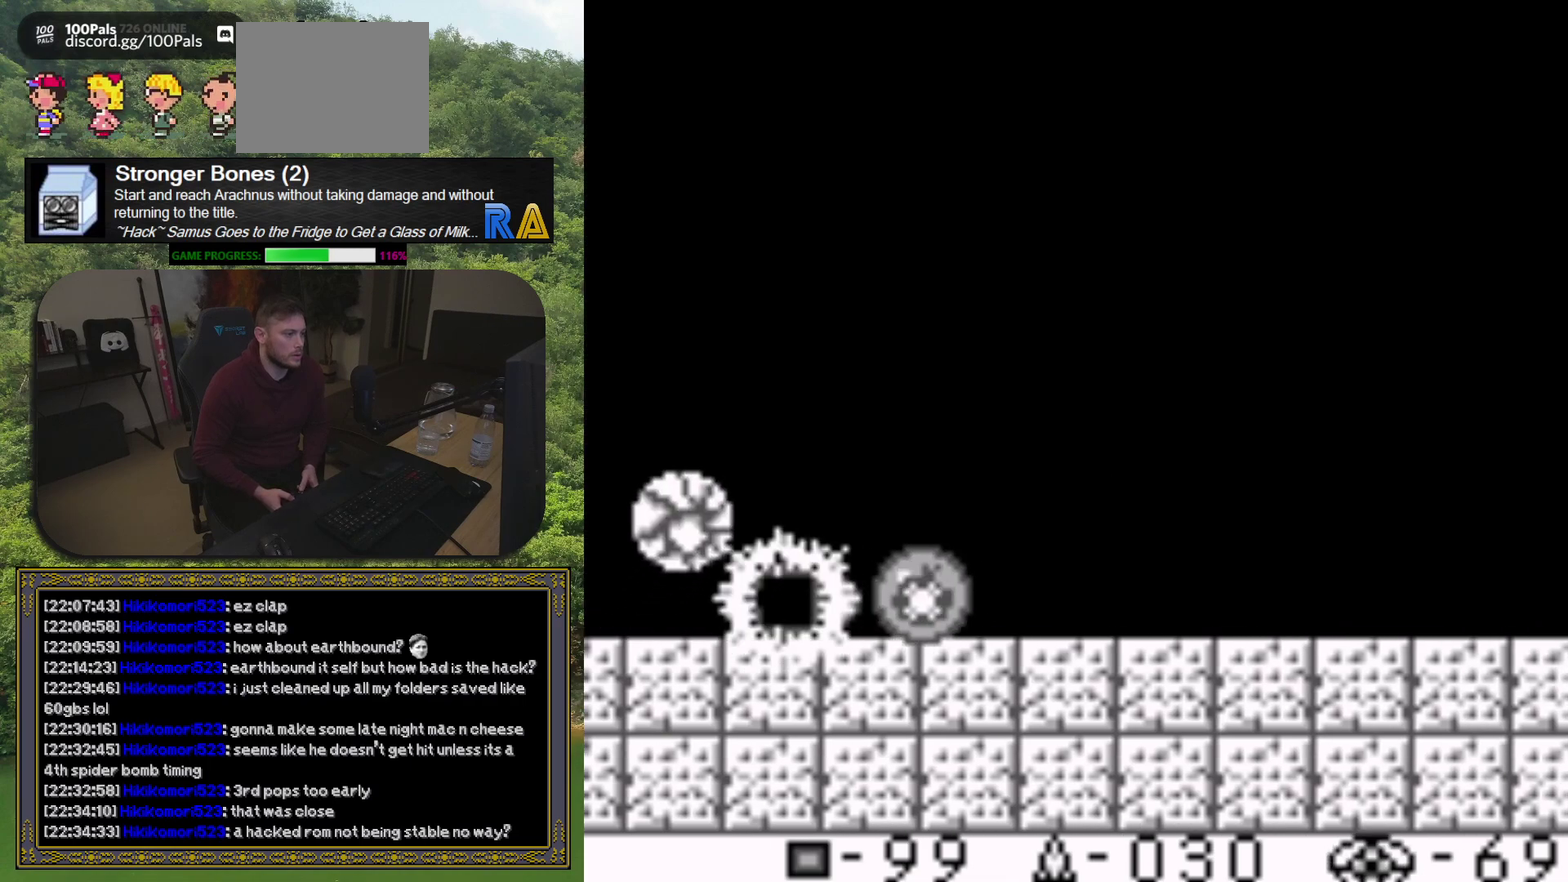
{"buttons": ["X"], "events": [[100, "X", "up"], [167, "X", "down"], [250, "X", "up"], [317, "X", "down"], [417, "X", "up"], [500, "X", "down"]]}
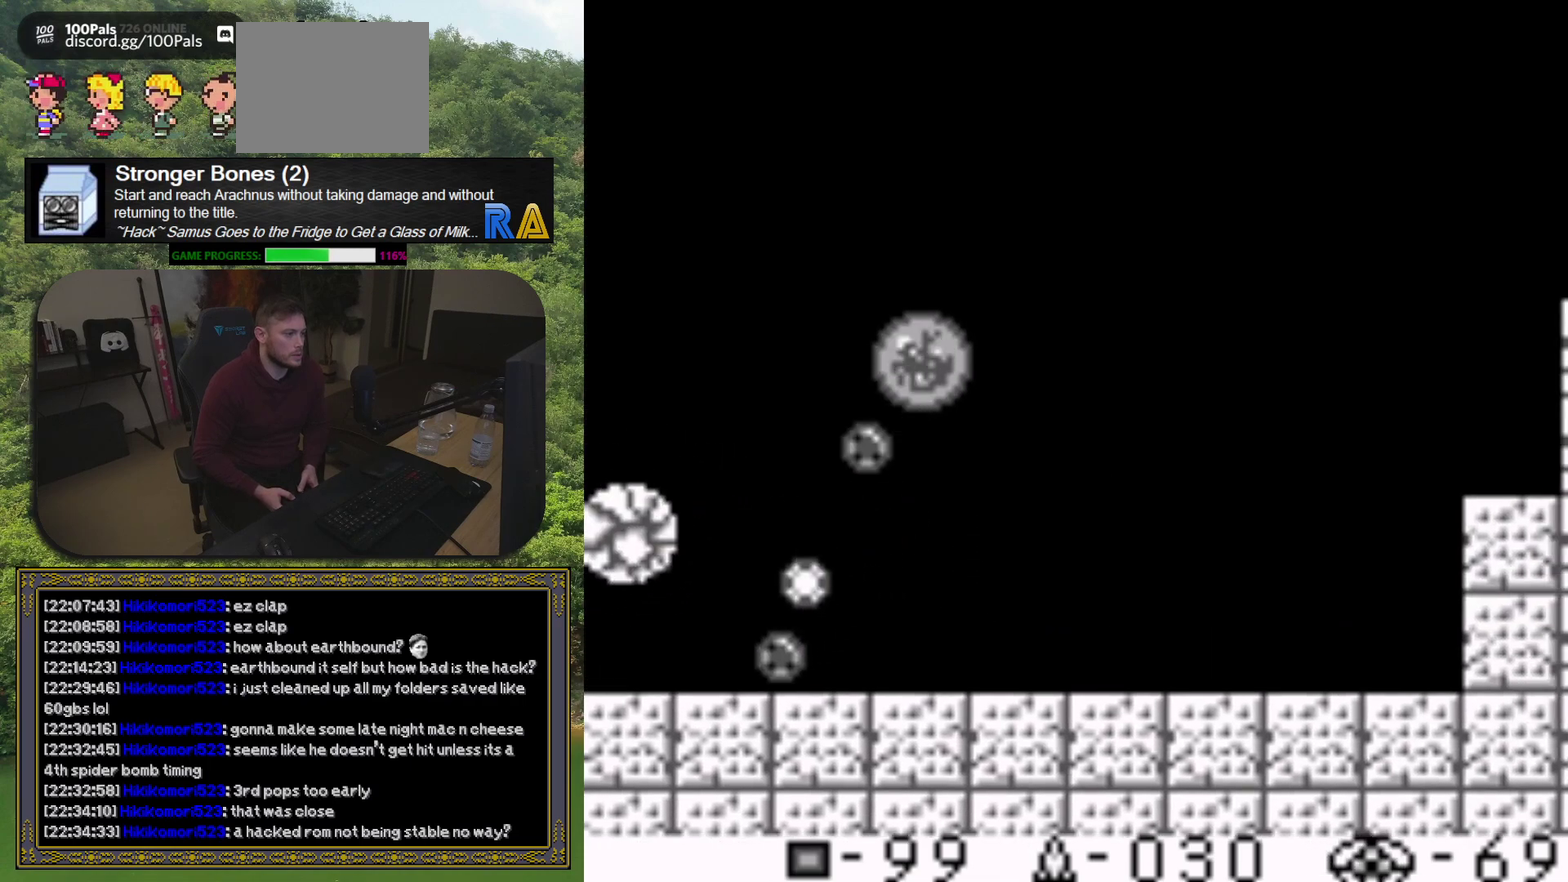
{"buttons": [], "events": [[100, "X", "up"], [167, "X", "down"], [283, "DPAD_LEFT", "down"], [283, "X", "up"], [350, "X", "down"], [383, "DPAD_LEFT", "up"], [450, "X", "up"]]}
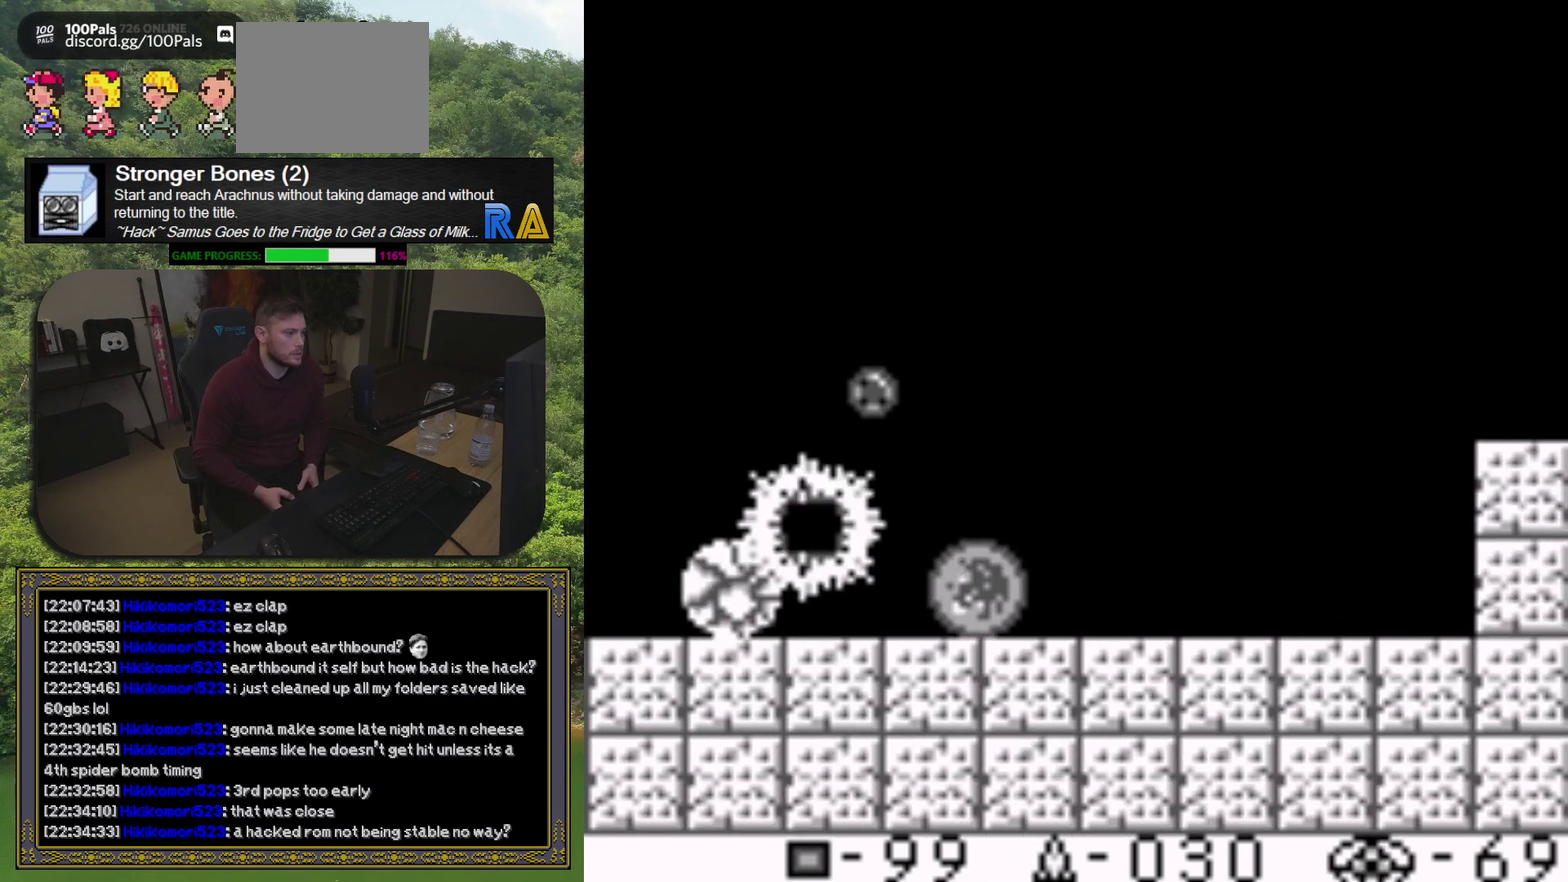
{"buttons": ["DPAD_RIGHT"], "events": [[17, "X", "down"], [50, "DPAD_RIGHT", "down"], [133, "DPAD_RIGHT", "up"], [133, "X", "up"], [200, "X", "down"], [283, "DPAD_LEFT", "down"], [283, "X", "up"], [350, "X", "down"], [383, "DPAD_LEFT", "up"], [450, "X", "up"], [500, "DPAD_RIGHT", "down"]]}
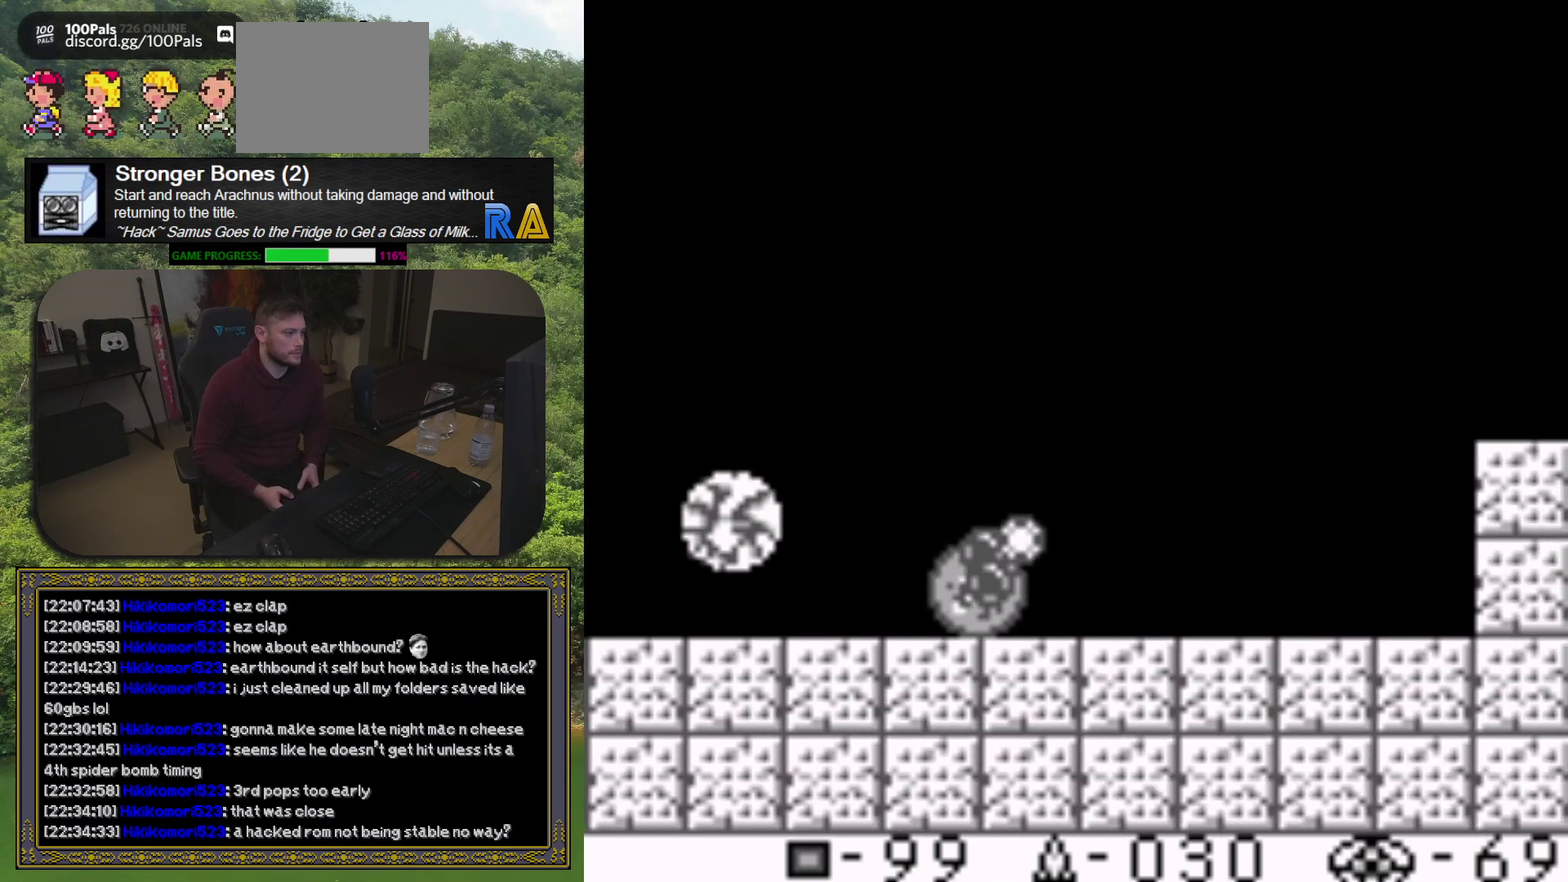
{"buttons": ["DPAD_RIGHT"], "events": [[17, "X", "down"], [100, "DPAD_RIGHT", "up"], [133, "X", "up"], [167, "DPAD_LEFT", "down"], [200, "X", "down"], [300, "X", "up"], [350, "DPAD_LEFT", "up"], [367, "X", "down"], [417, "DPAD_RIGHT", "down"], [483, "X", "up"]]}
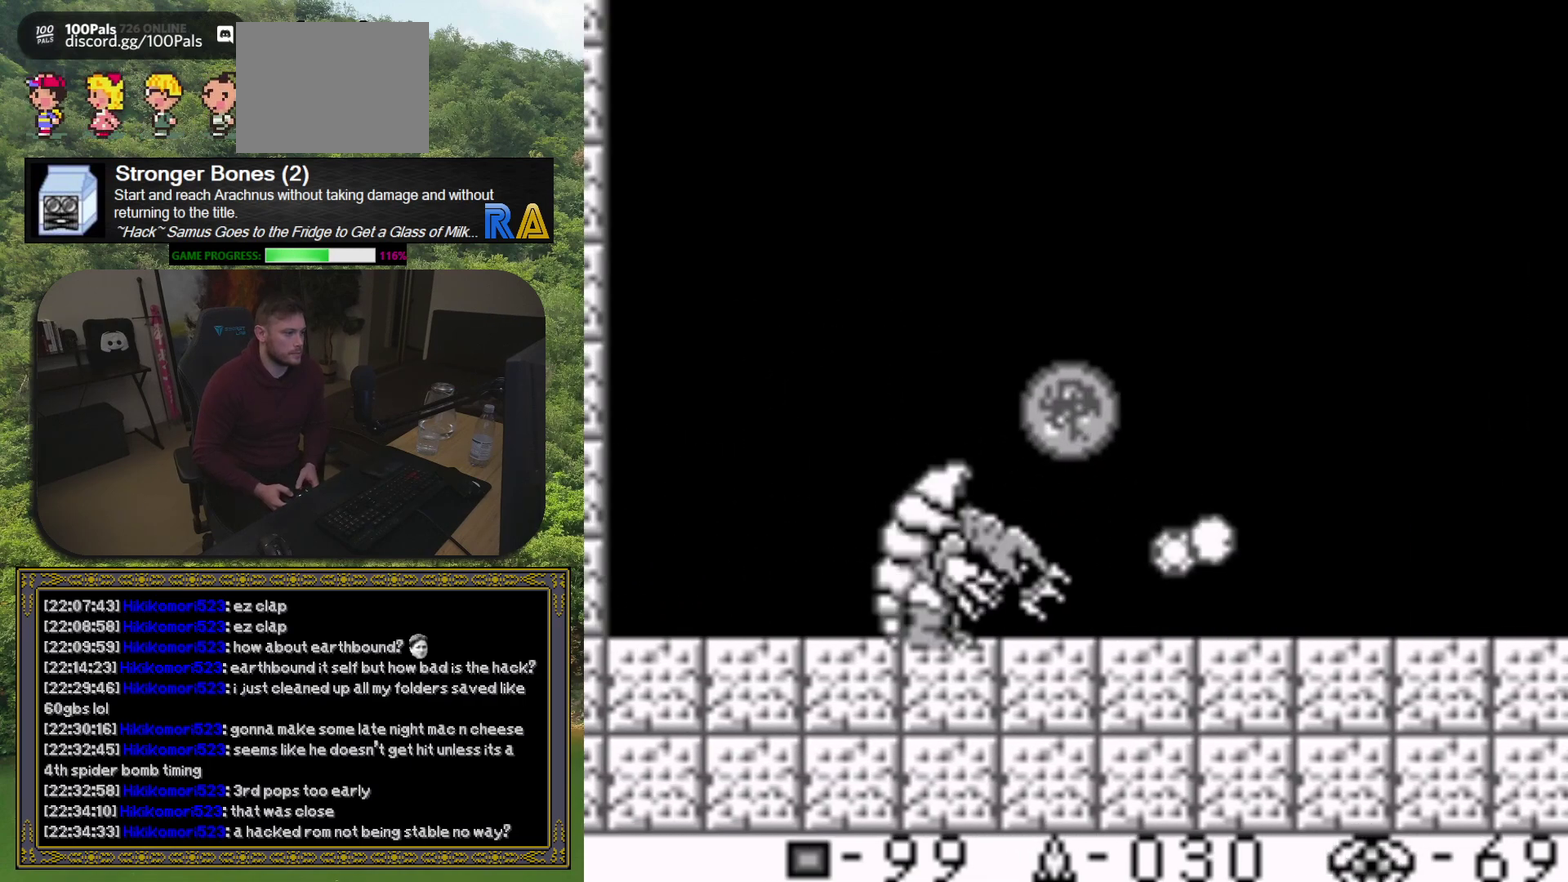
{"buttons": ["X", "DPAD_RIGHT"], "events": [[17, "X", "down"], [133, "X", "up"], [167, "X", "down"], [283, "X", "up"], [333, "X", "down"], [450, "X", "up"], [500, "X", "down"]]}
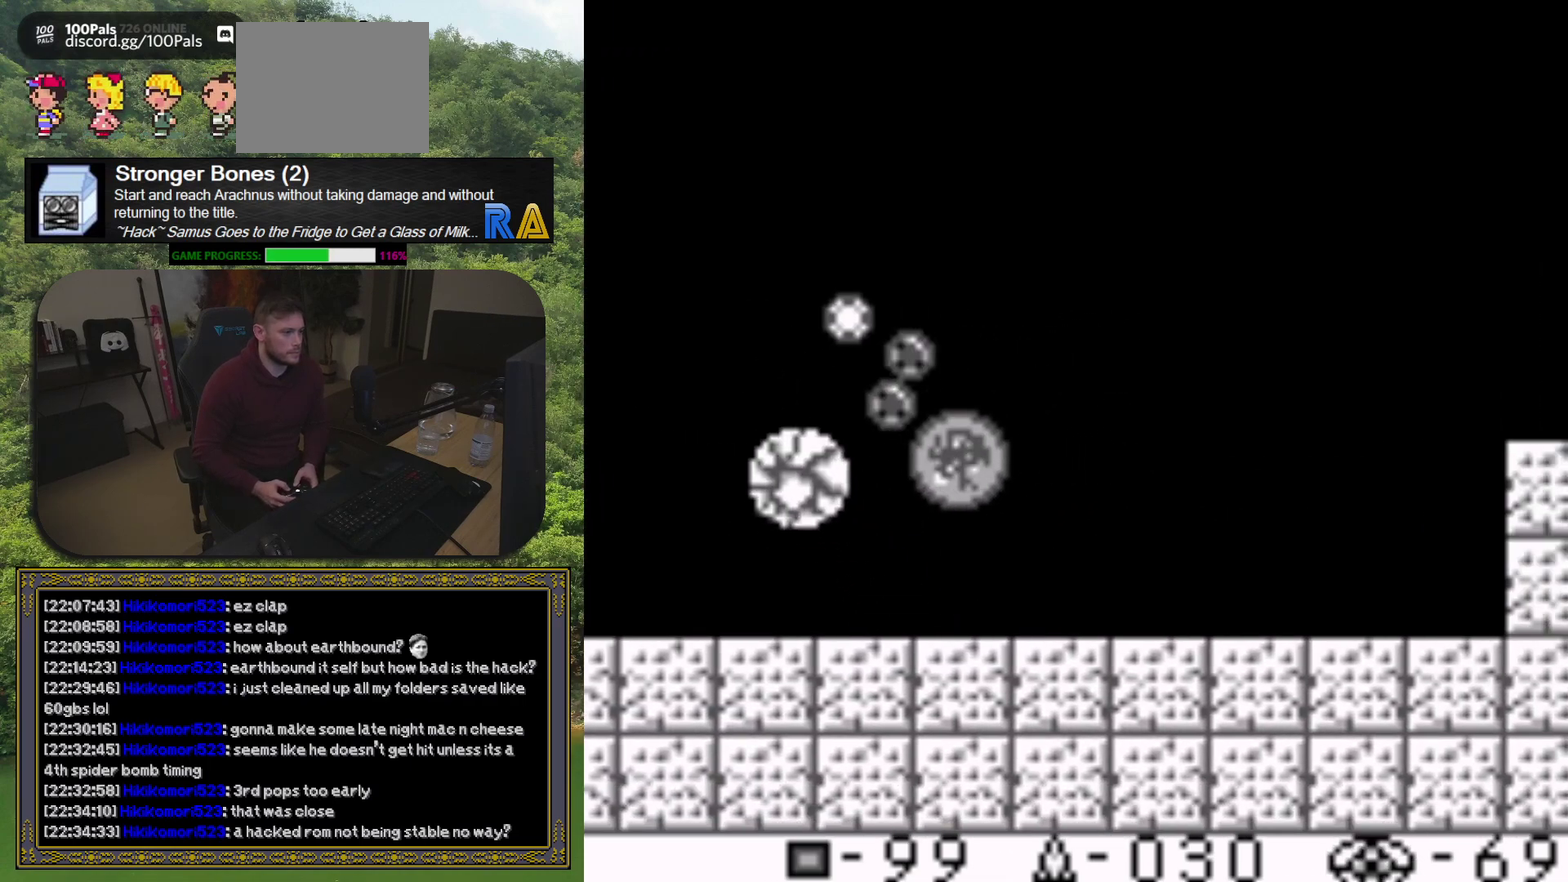
{"buttons": ["X"], "events": [[100, "X", "up"], [167, "X", "down"], [267, "X", "up"], [333, "DPAD_RIGHT", "up"], [333, "X", "down"], [417, "X", "up"], [500, "X", "down"]]}
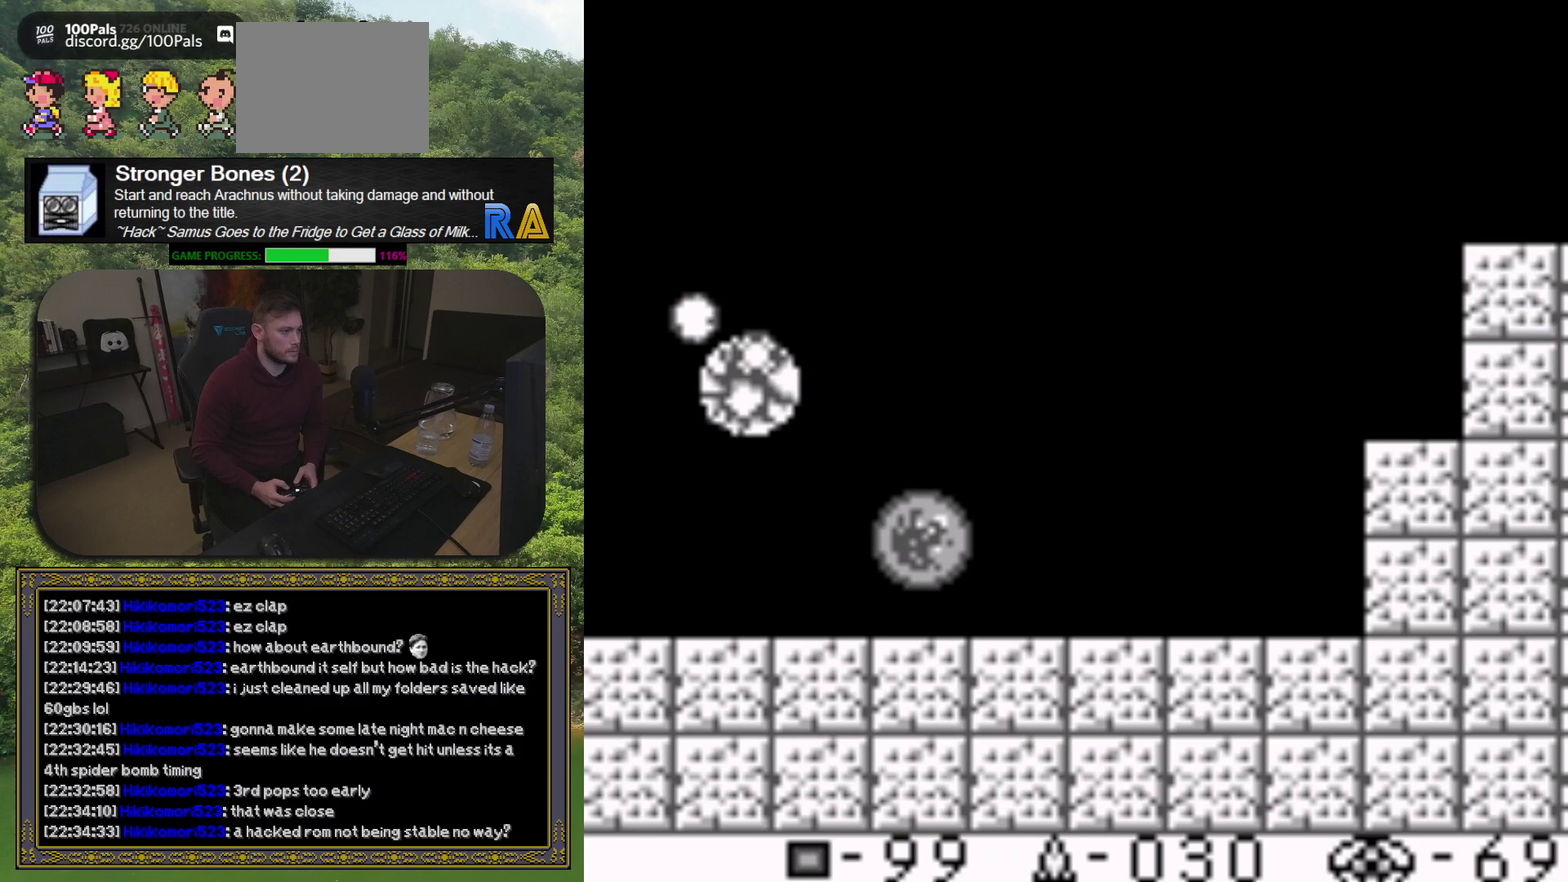
{"buttons": ["X", "DPAD_RIGHT"], "events": [[67, "DPAD_RIGHT", "down"], [83, "X", "up"], [167, "X", "down"], [250, "X", "up"], [317, "DPAD_RIGHT", "up"], [317, "X", "down"], [400, "X", "up"], [450, "DPAD_RIGHT", "down"], [467, "X", "down"]]}
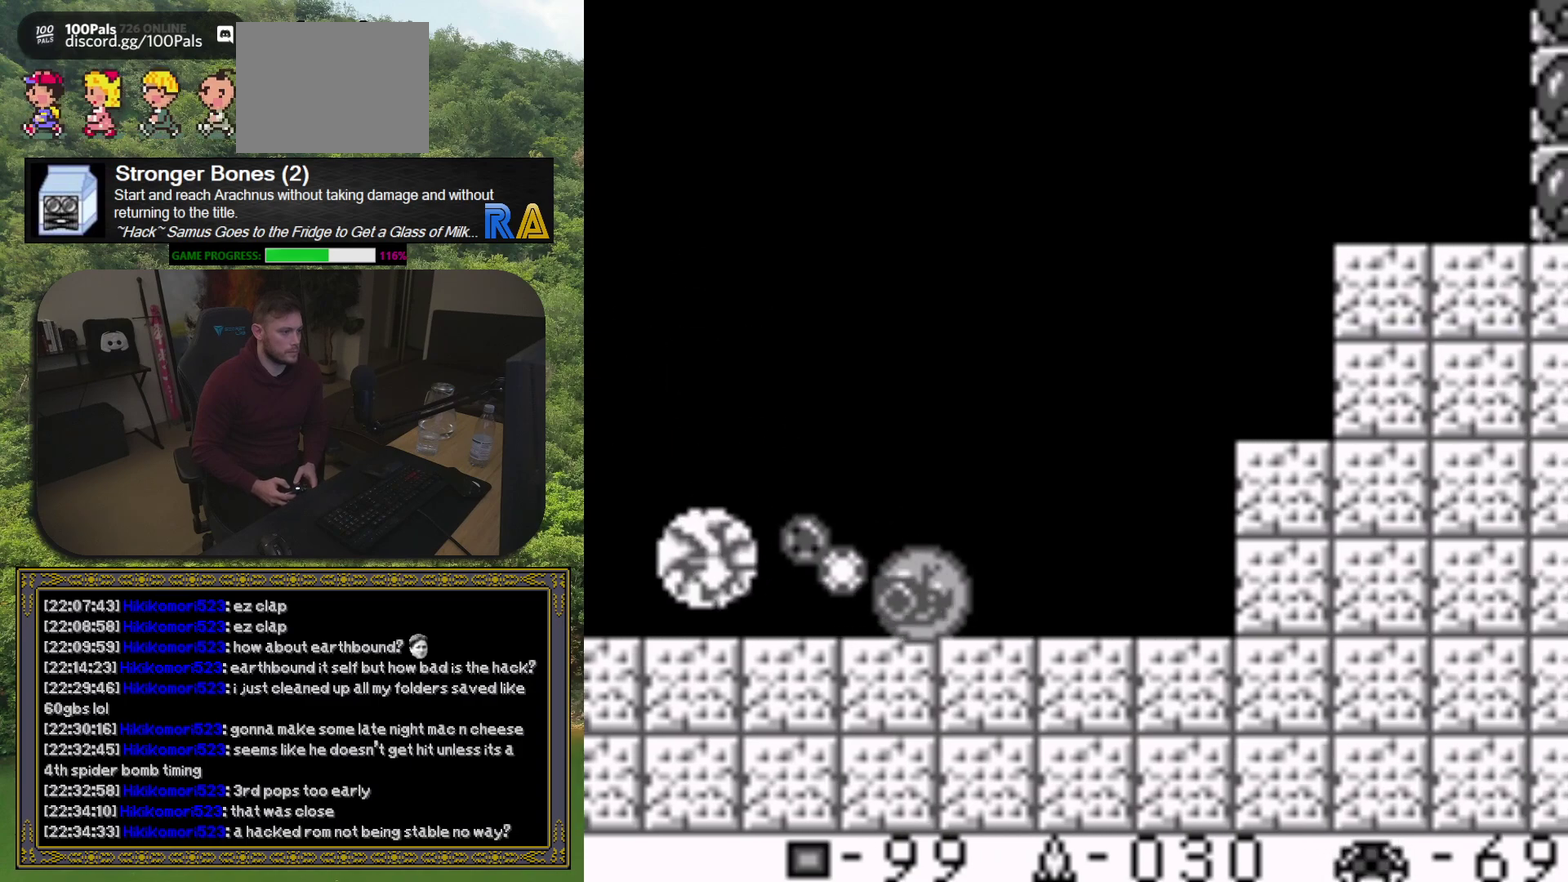
{"buttons": ["X"], "events": [[67, "X", "up"], [117, "DPAD_RIGHT", "up"], [133, "X", "down"], [233, "X", "up"], [283, "X", "down"], [400, "X", "up"], [467, "X", "down"]]}
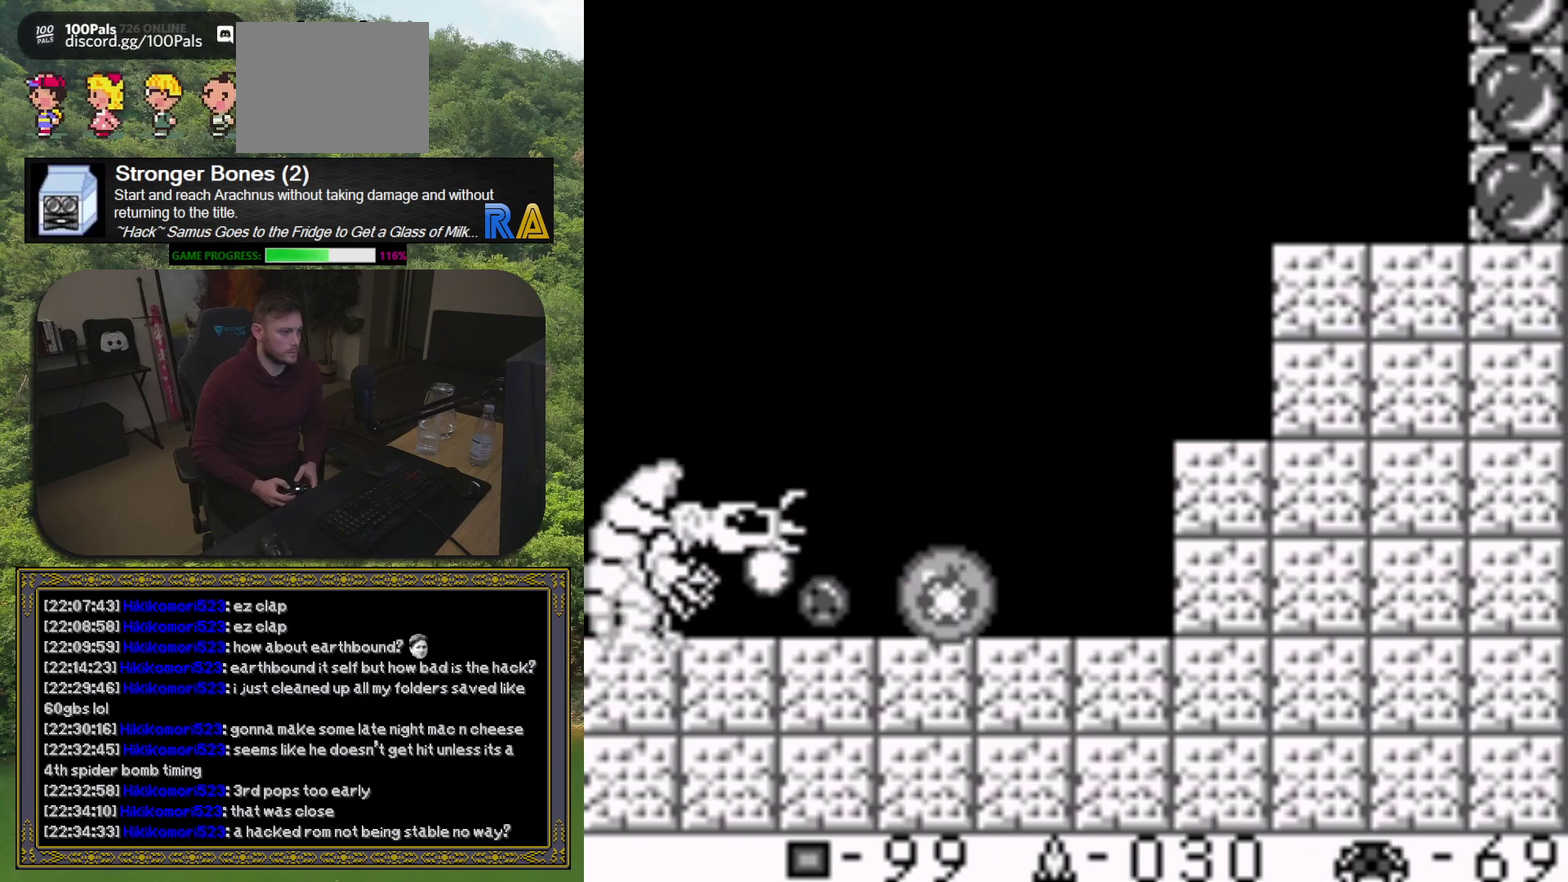
{"buttons": ["X"], "events": [[50, "X", "up"], [117, "X", "down"], [233, "X", "up"], [283, "X", "down"], [383, "X", "up"], [450, "X", "down"]]}
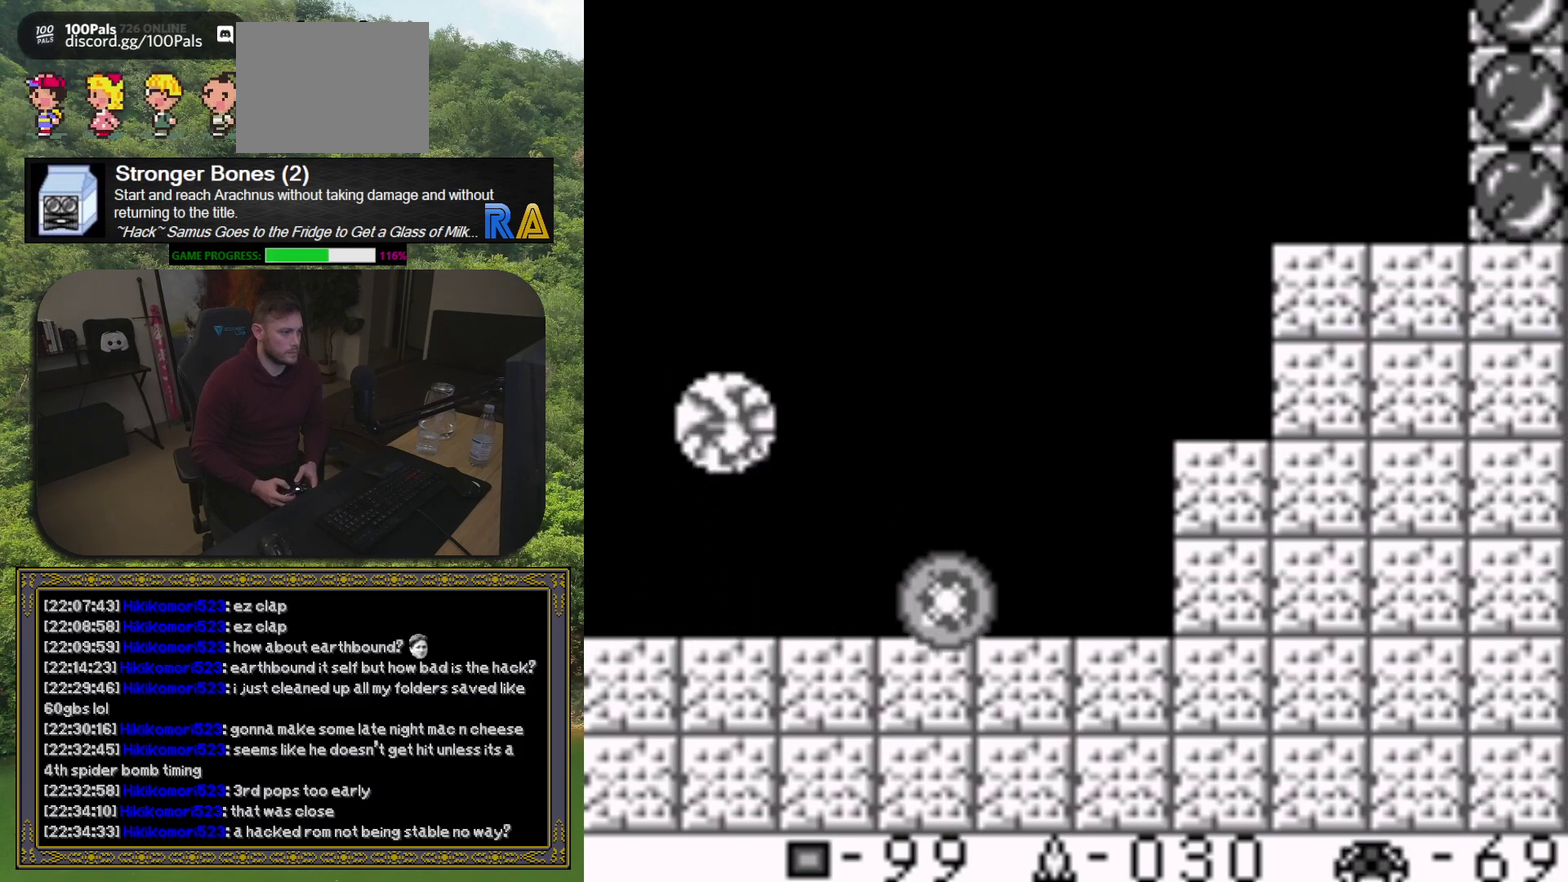
{"buttons": ["X", "DPAD_RIGHT"], "events": [[33, "X", "up"], [117, "X", "down"], [200, "X", "up"], [267, "X", "down"], [350, "DPAD_RIGHT", "down"], [350, "X", "up"], [433, "X", "down"]]}
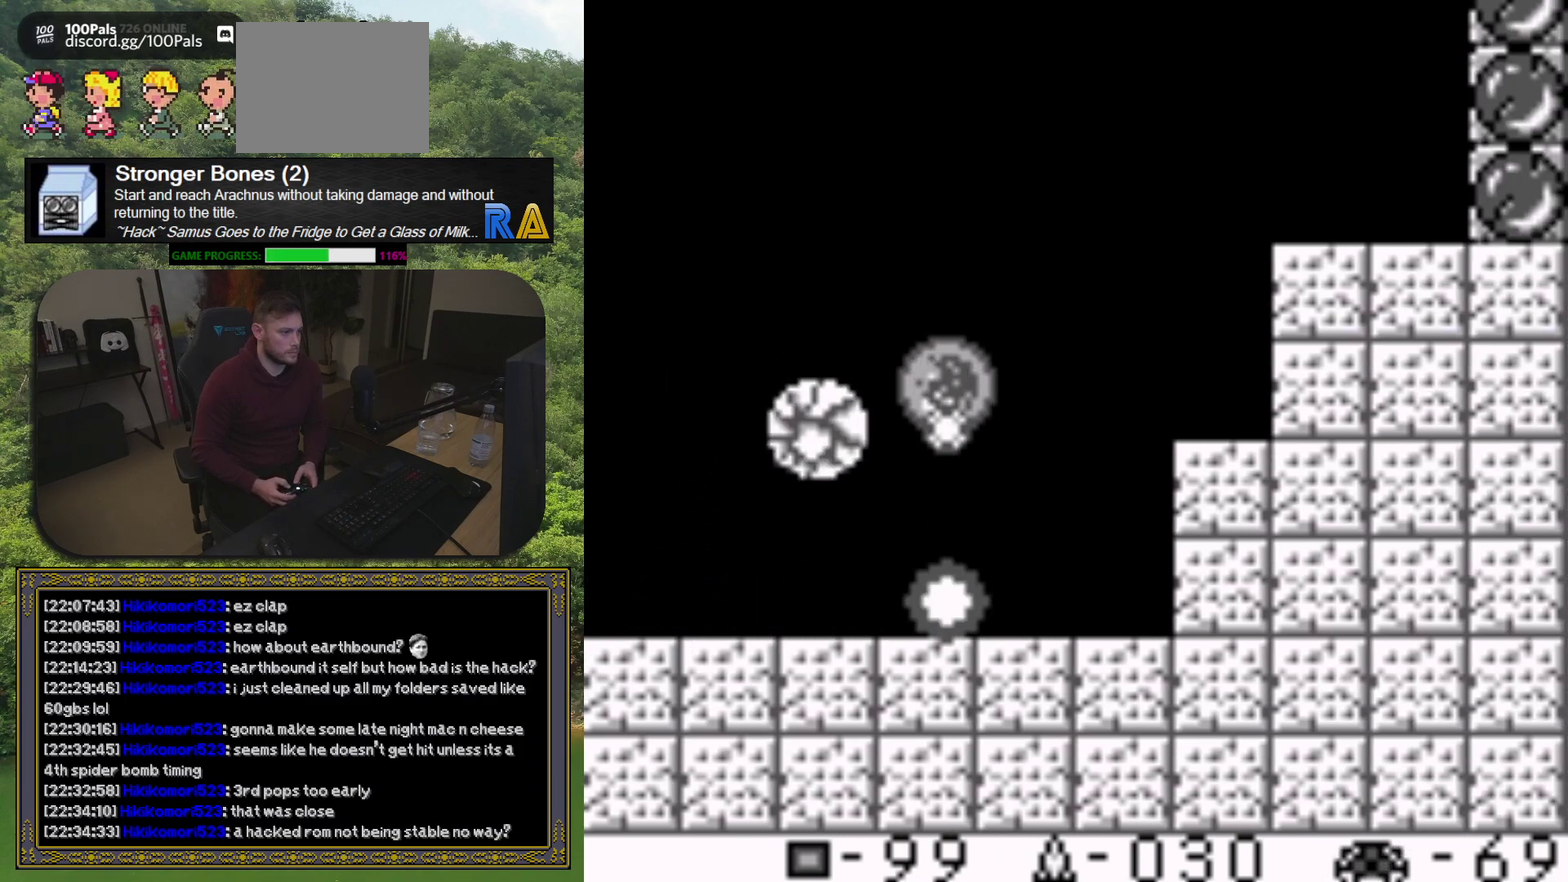
{"buttons": ["X"], "events": [[17, "X", "up"], [83, "X", "down"], [167, "X", "up"], [250, "X", "down"], [350, "X", "up"], [400, "X", "down"], [500, "DPAD_RIGHT", "up"]]}
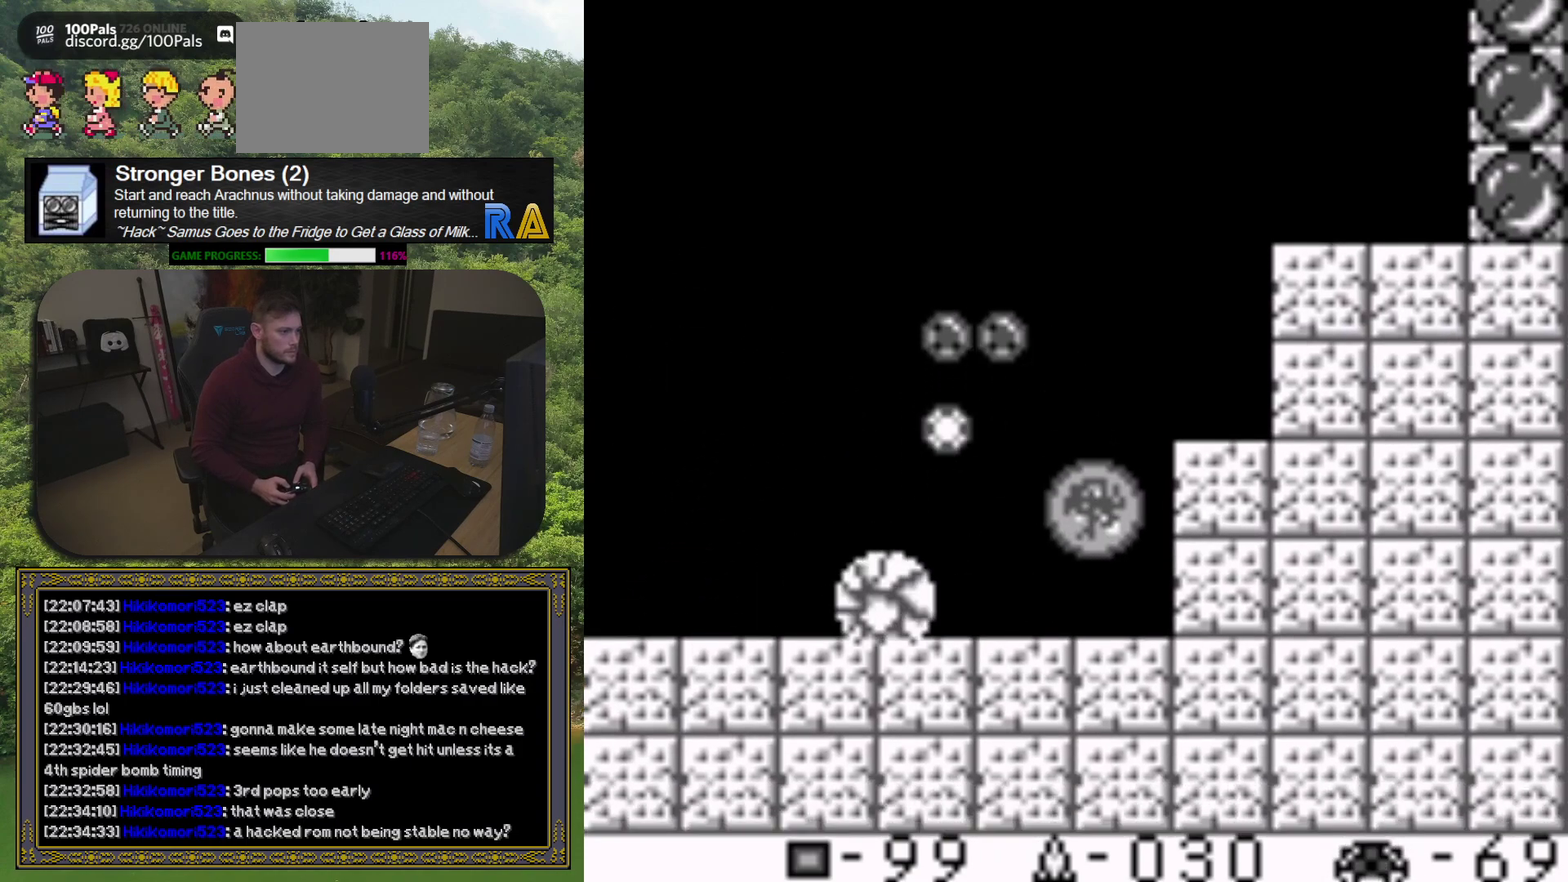
{"buttons": [], "events": [[17, "X", "up"], [83, "X", "down"], [183, "X", "up"], [250, "X", "down"], [350, "X", "up"], [417, "X", "down"], [500, "X", "up"]]}
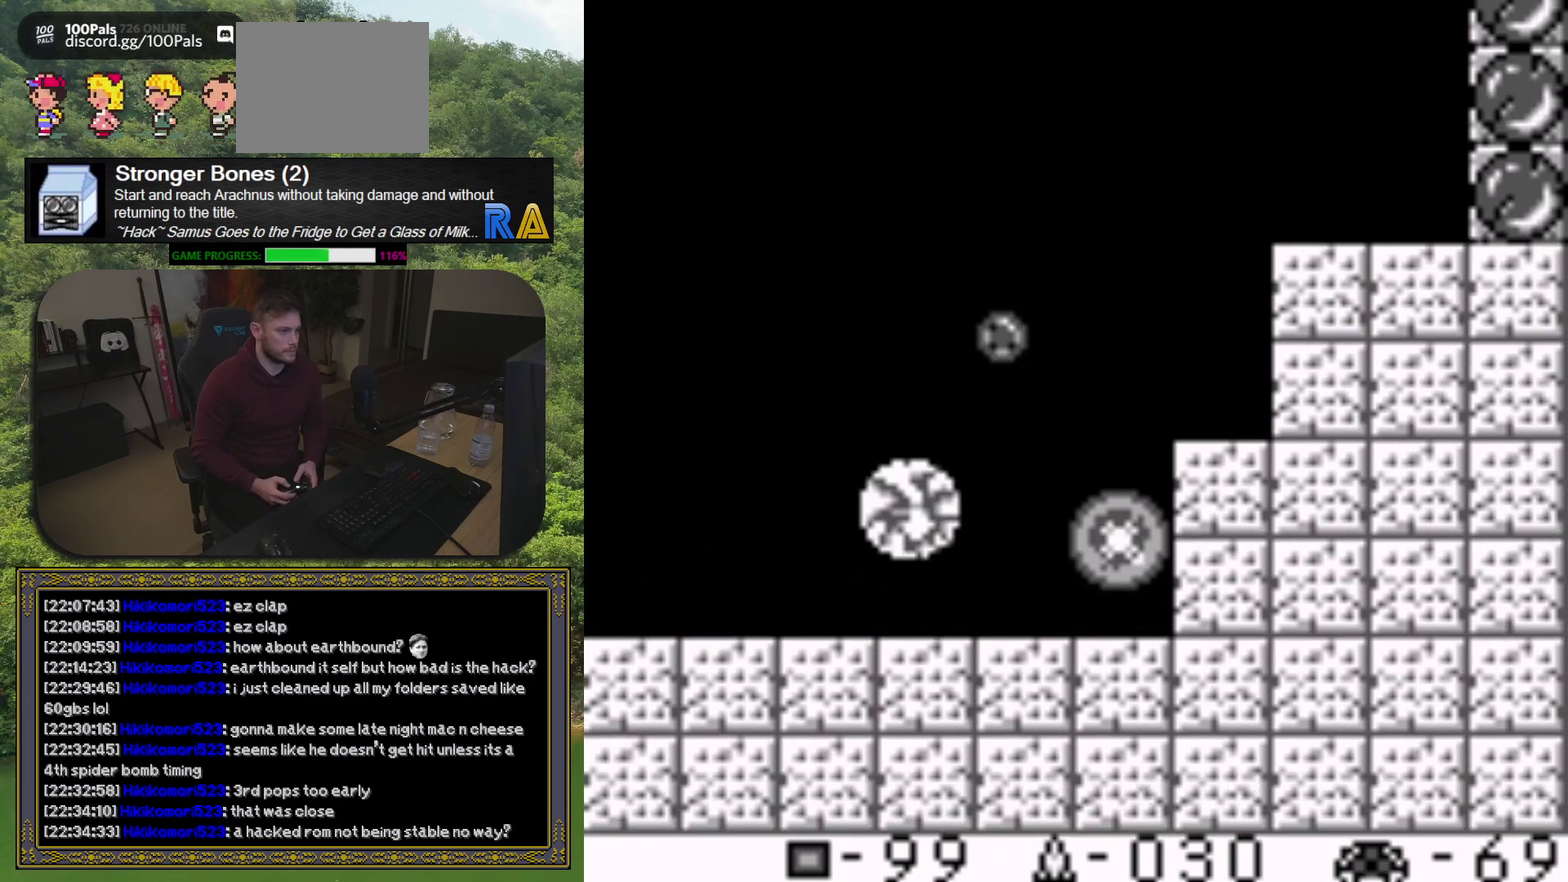
{"buttons": ["DPAD_RIGHT"], "events": [[67, "X", "down"], [167, "X", "up"], [233, "X", "down"], [300, "DPAD_RIGHT", "down"], [317, "X", "up"], [383, "X", "down"], [483, "X", "up"]]}
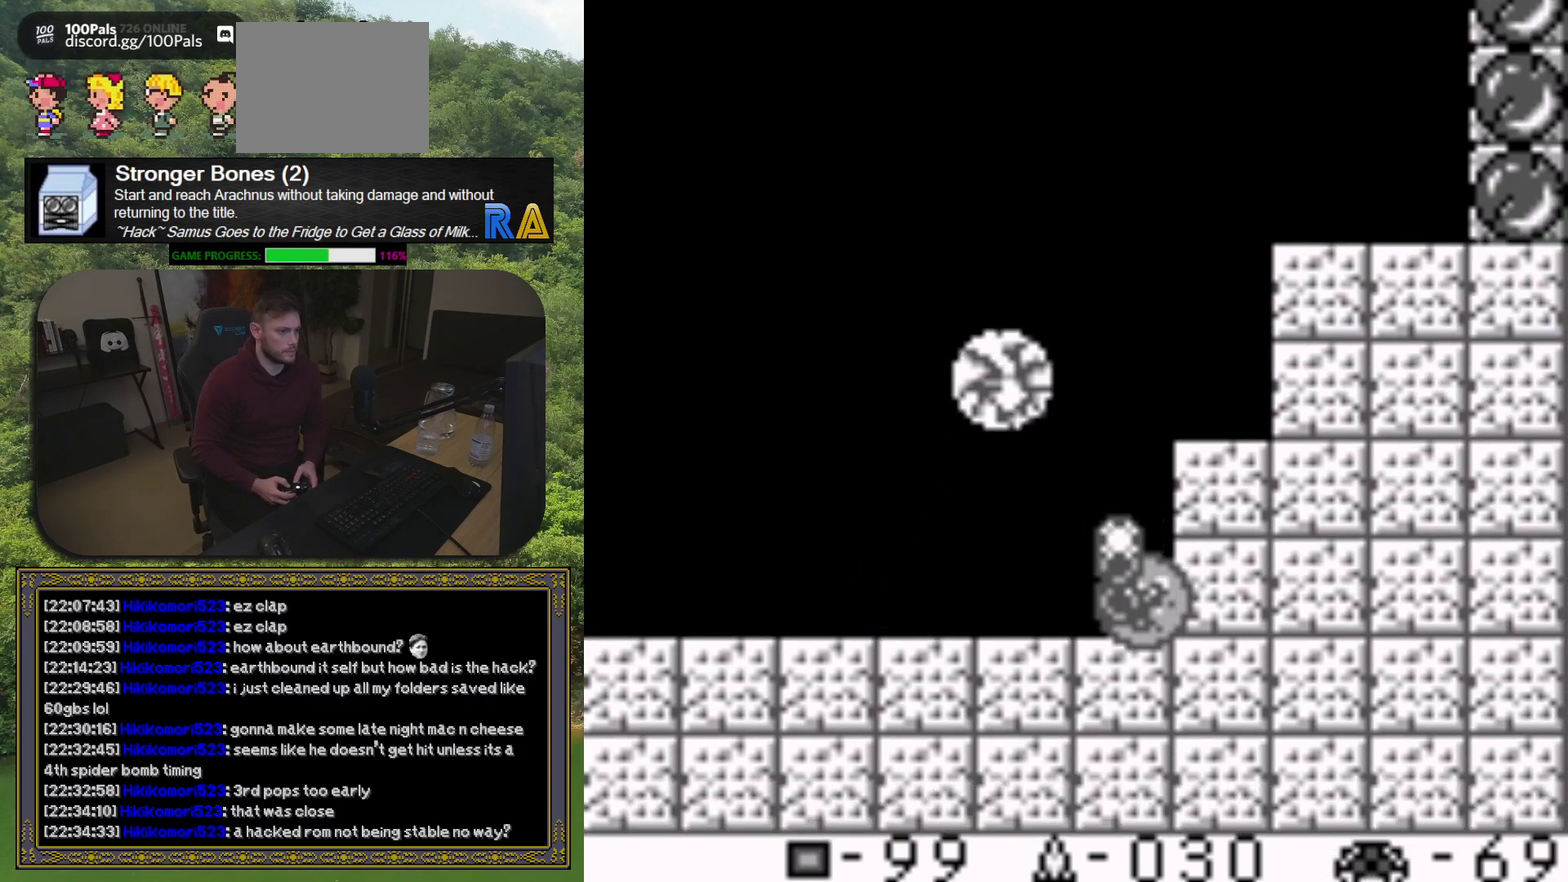
{"buttons": ["DPAD_RIGHT"], "events": [[33, "X", "down"], [150, "X", "up"], [200, "X", "down"], [300, "X", "up"], [367, "X", "down"], [450, "X", "up"]]}
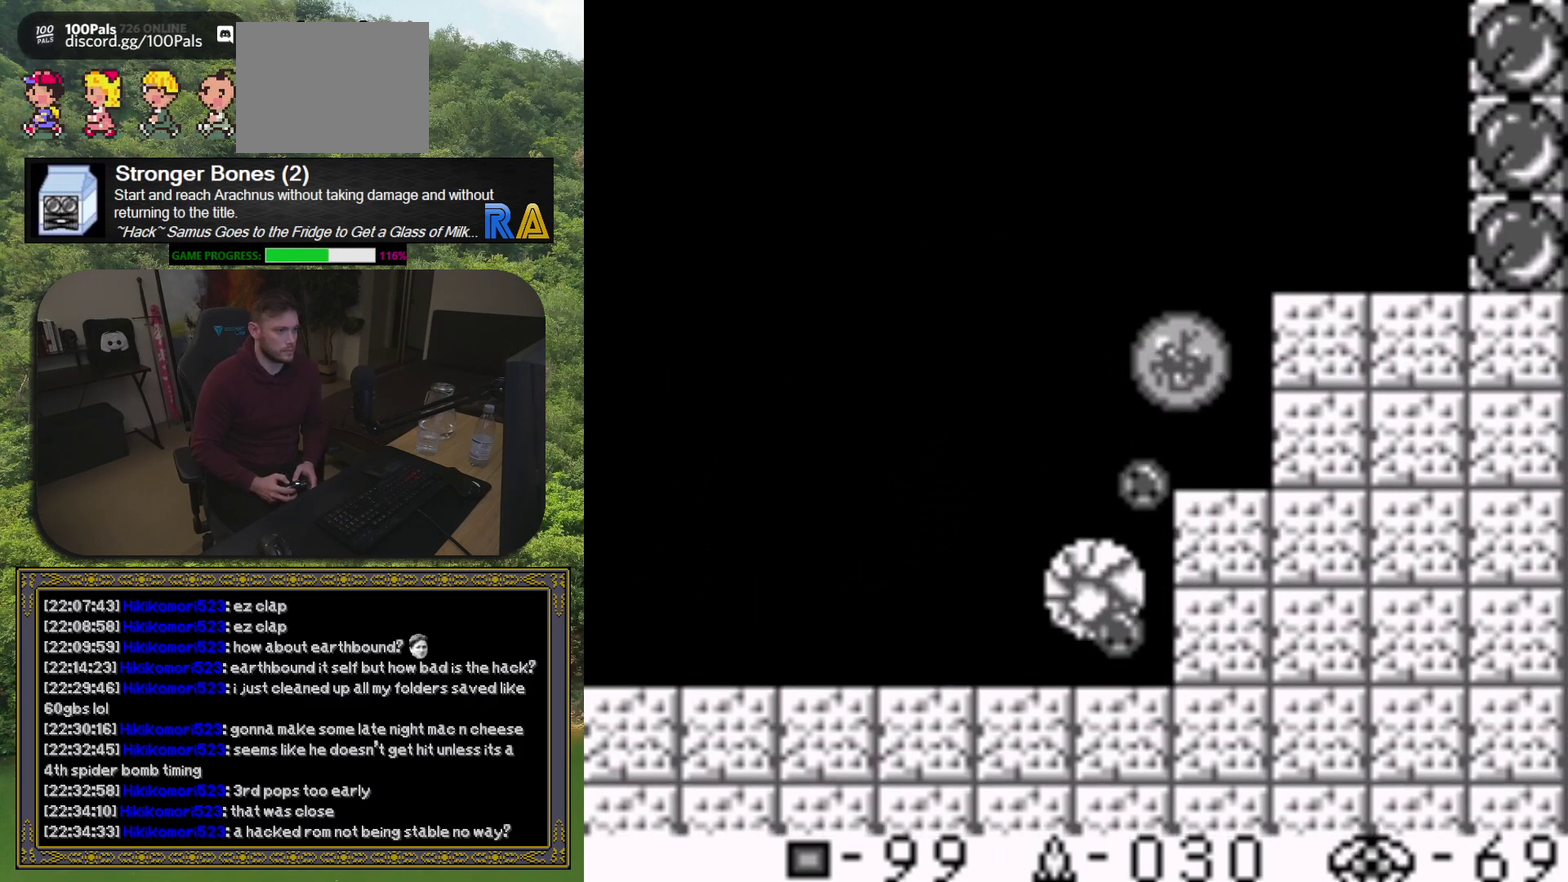
{"buttons": [], "events": [[17, "X", "down"], [133, "X", "up"], [200, "X", "down"], [300, "X", "up"], [350, "X", "down"], [450, "DPAD_RIGHT", "up"], [450, "X", "up"]]}
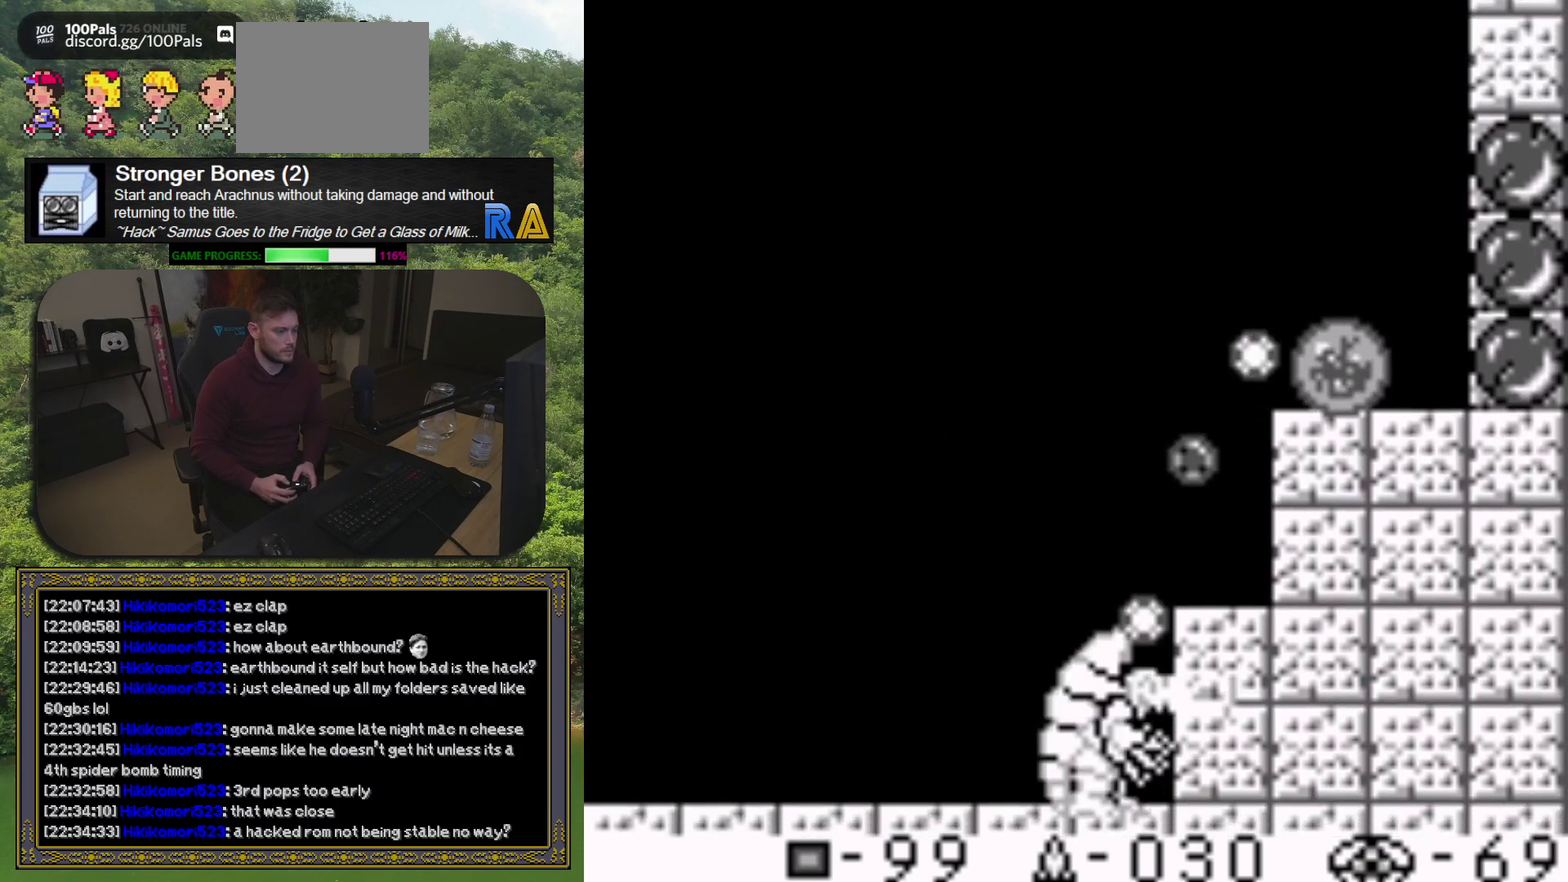
{"buttons": ["X"], "events": [[17, "X", "down"], [117, "X", "up"], [183, "X", "down"], [250, "DPAD_RIGHT", "down"], [267, "X", "up"], [350, "X", "down"], [367, "DPAD_RIGHT", "up"], [433, "X", "up"], [500, "X", "down"]]}
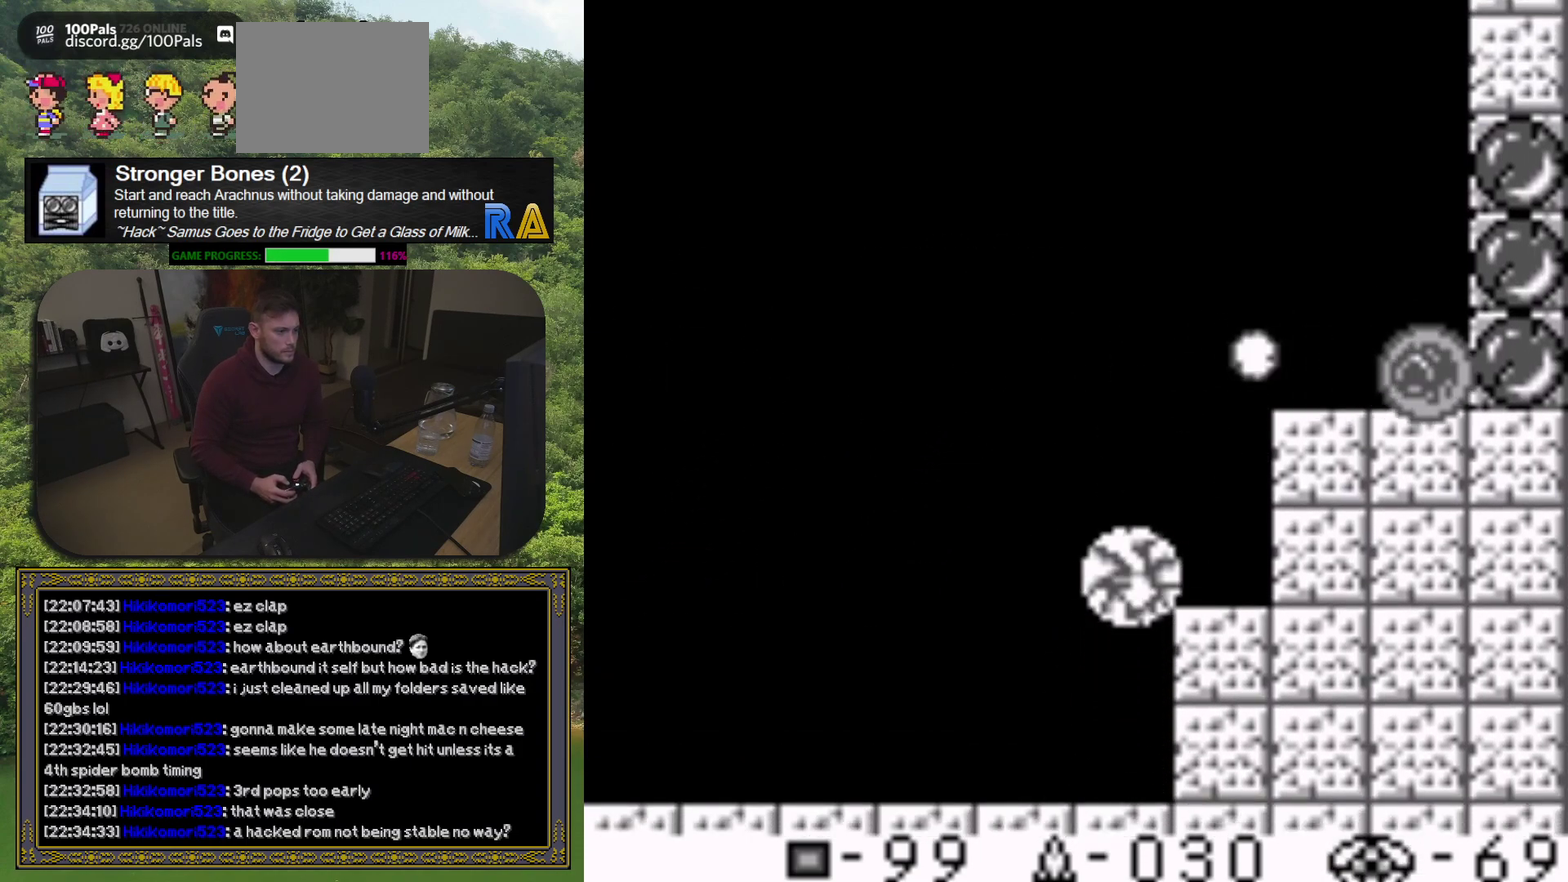
{"buttons": [], "events": [[100, "X", "up"], [167, "X", "down"], [283, "X", "up"], [317, "DPAD_LEFT", "down"], [350, "X", "down"], [417, "DPAD_LEFT", "up"], [450, "X", "up"]]}
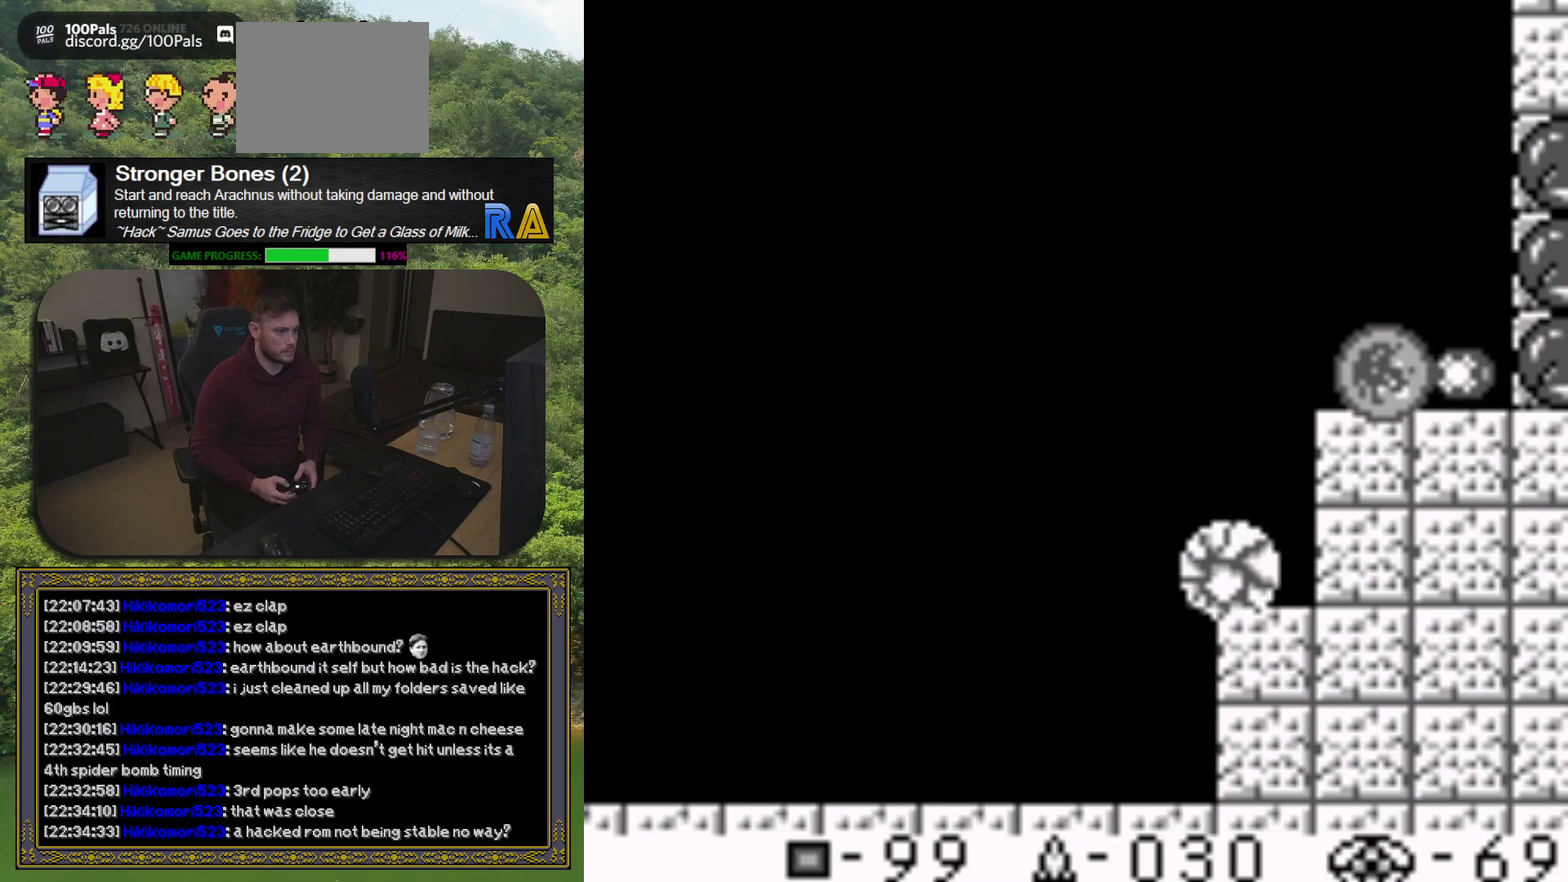
{"buttons": ["X", "DPAD_LEFT"], "events": [[17, "X", "down"], [50, "DPAD_RIGHT", "down"], [117, "X", "up"], [167, "DPAD_RIGHT", "up"], [183, "X", "down"], [283, "X", "up"], [333, "X", "down"], [350, "DPAD_RIGHT", "down"], [417, "DPAD_RIGHT", "up"], [433, "DPAD_LEFT", "down"], [450, "X", "up"], [500, "X", "down"]]}
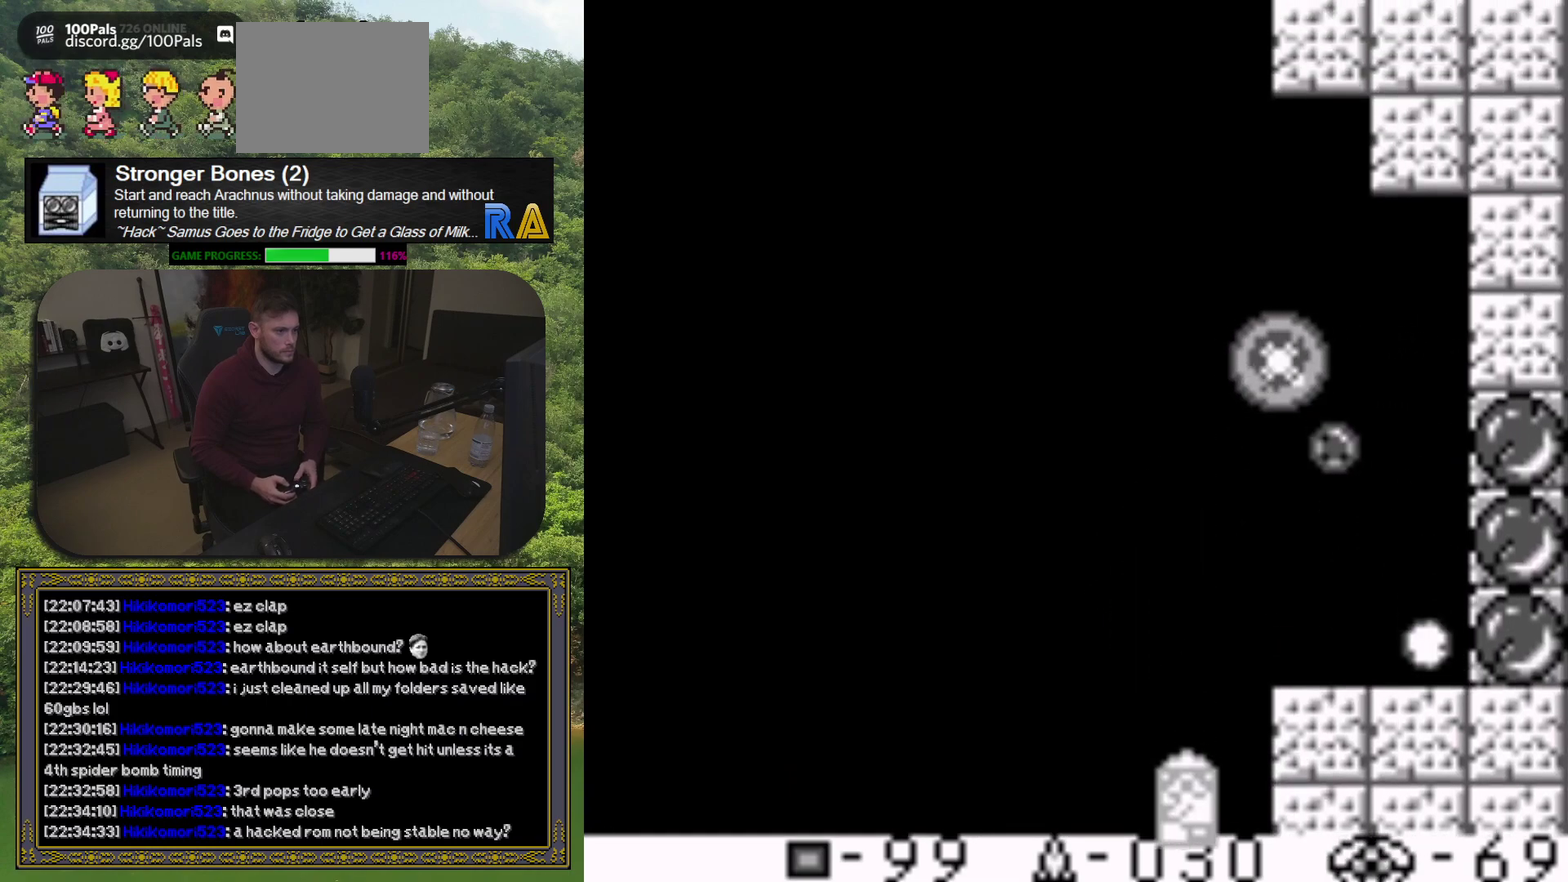
{"buttons": ["DPAD_LEFT"], "events": [[117, "X", "up"], [200, "X", "down"], [250, "X", "up"]]}
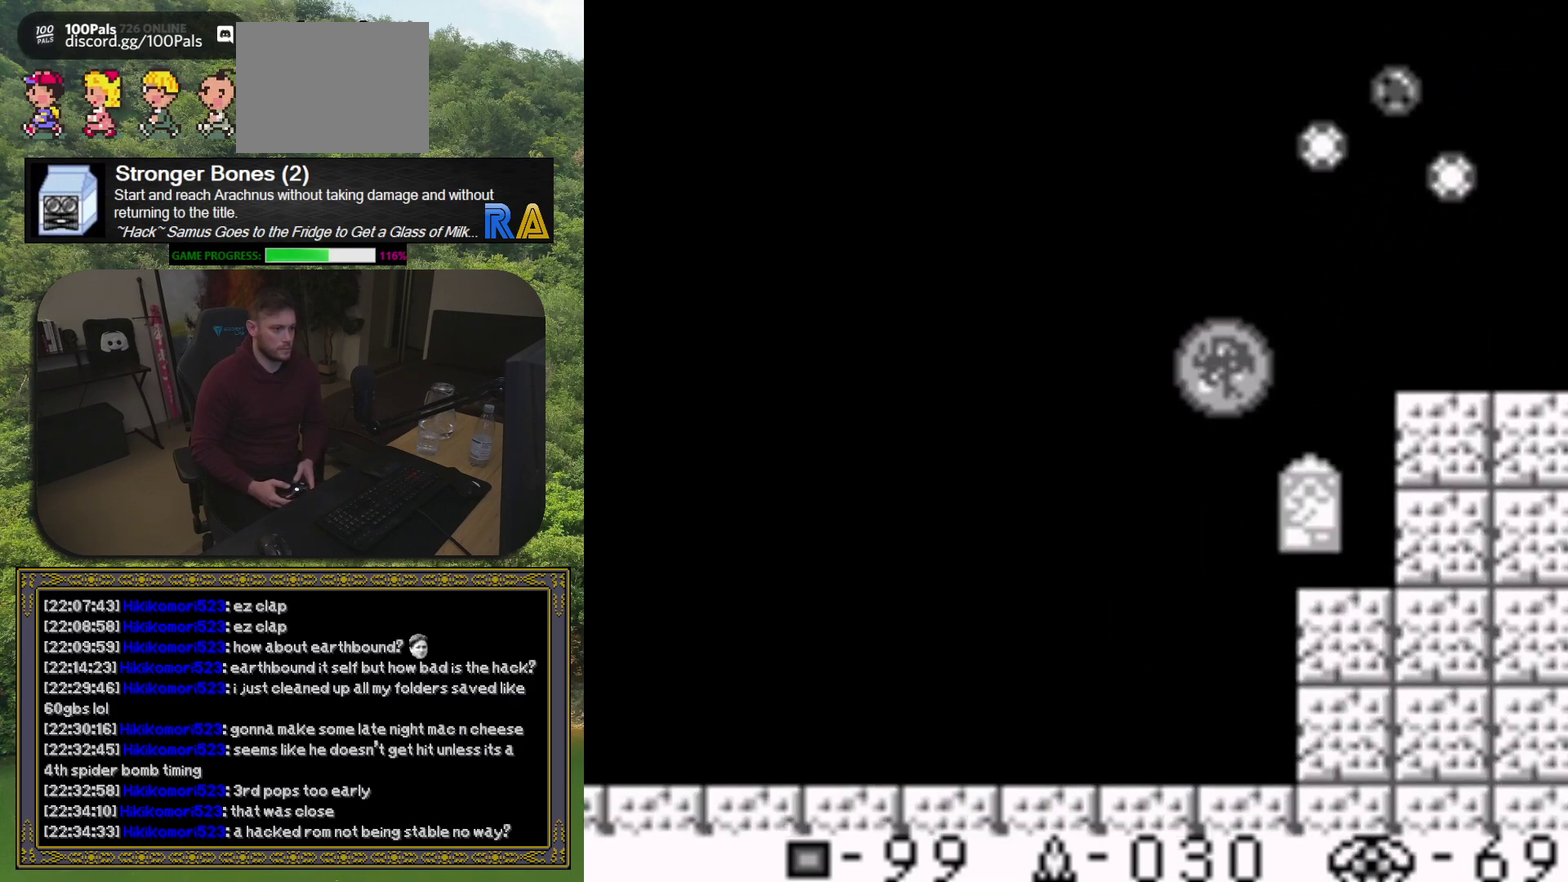
{"buttons": [], "events": [[250, "DPAD_LEFT", "up"], [400, "DPAD_UP", "down"], [483, "DPAD_UP", "up"]]}
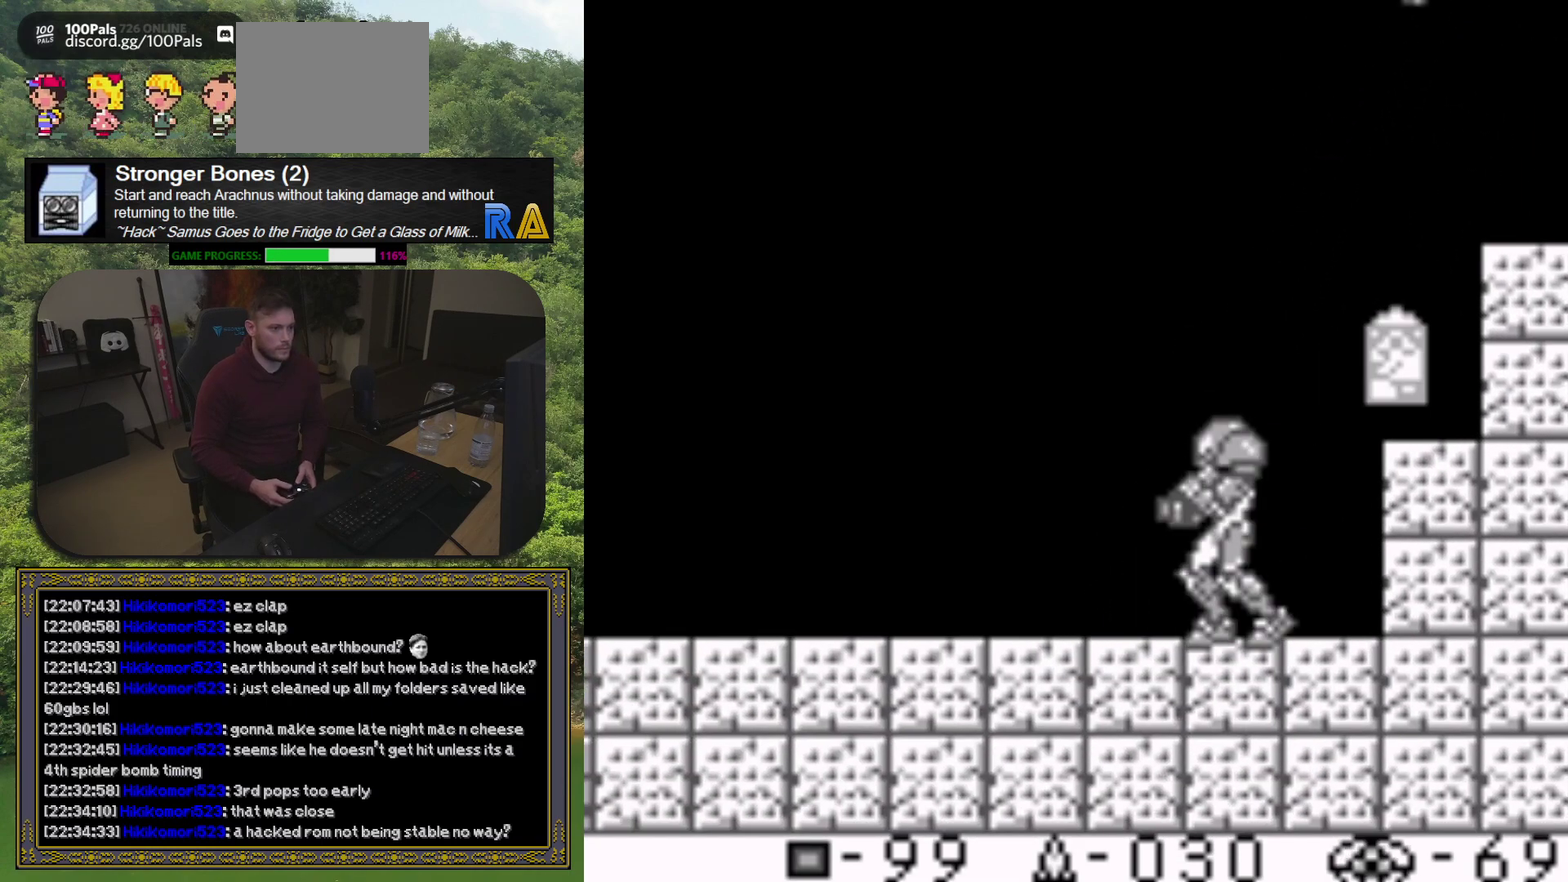
{"buttons": ["DPAD_RIGHT"], "events": [[183, "DPAD_UP", "down"], [250, "DPAD_UP", "up"], [450, "DPAD_RIGHT", "down"]]}
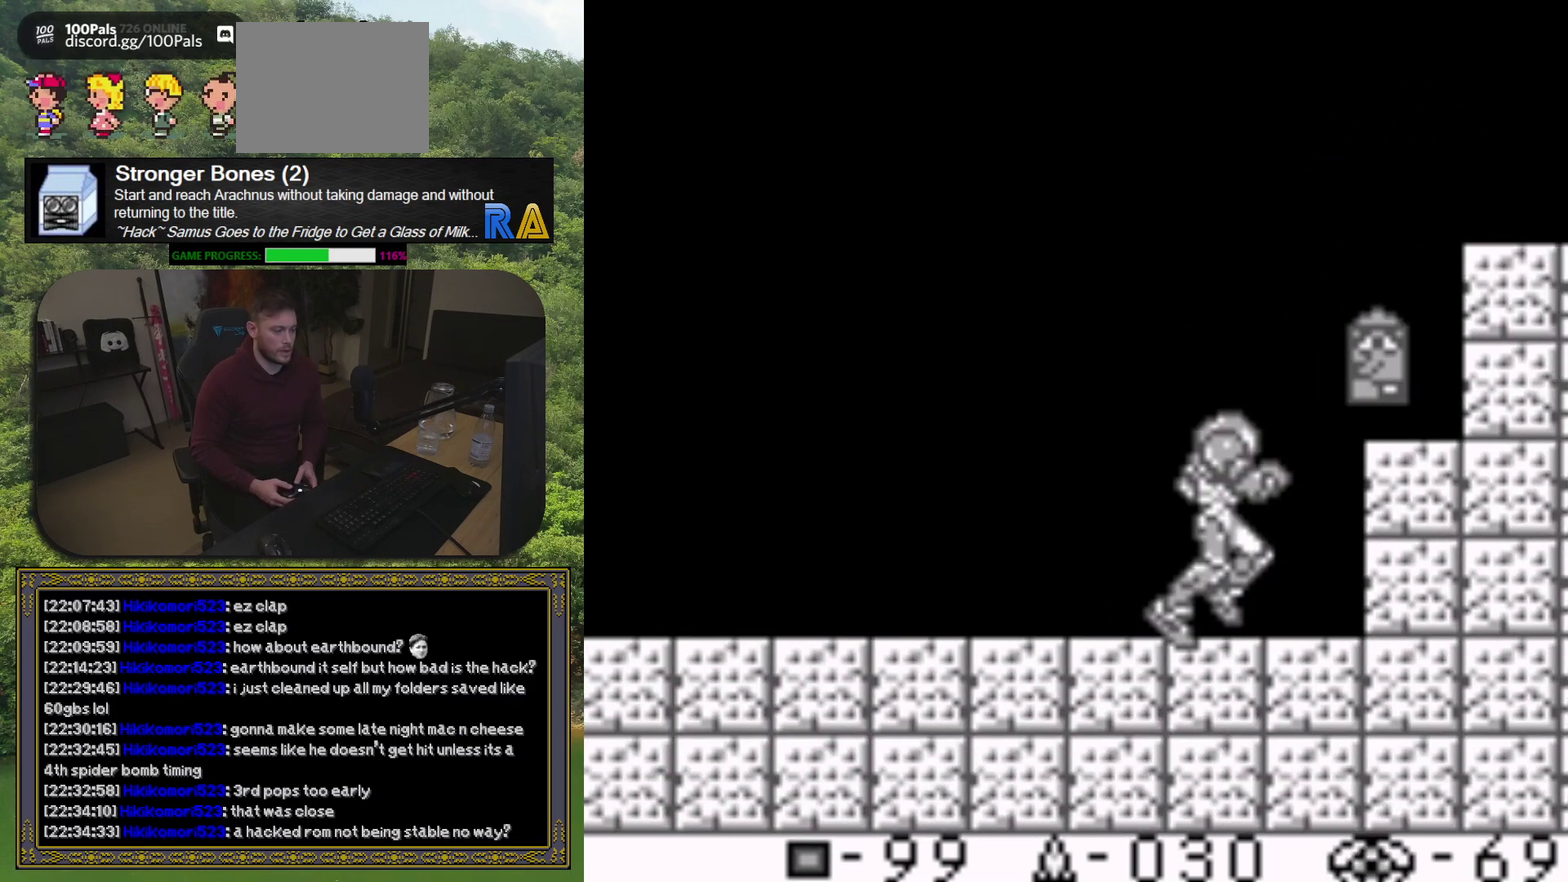
{"buttons": ["A", "DPAD_RIGHT"], "events": [[233, "DPAD_RIGHT", "up"], [317, "A", "down"], [417, "DPAD_RIGHT", "down"]]}
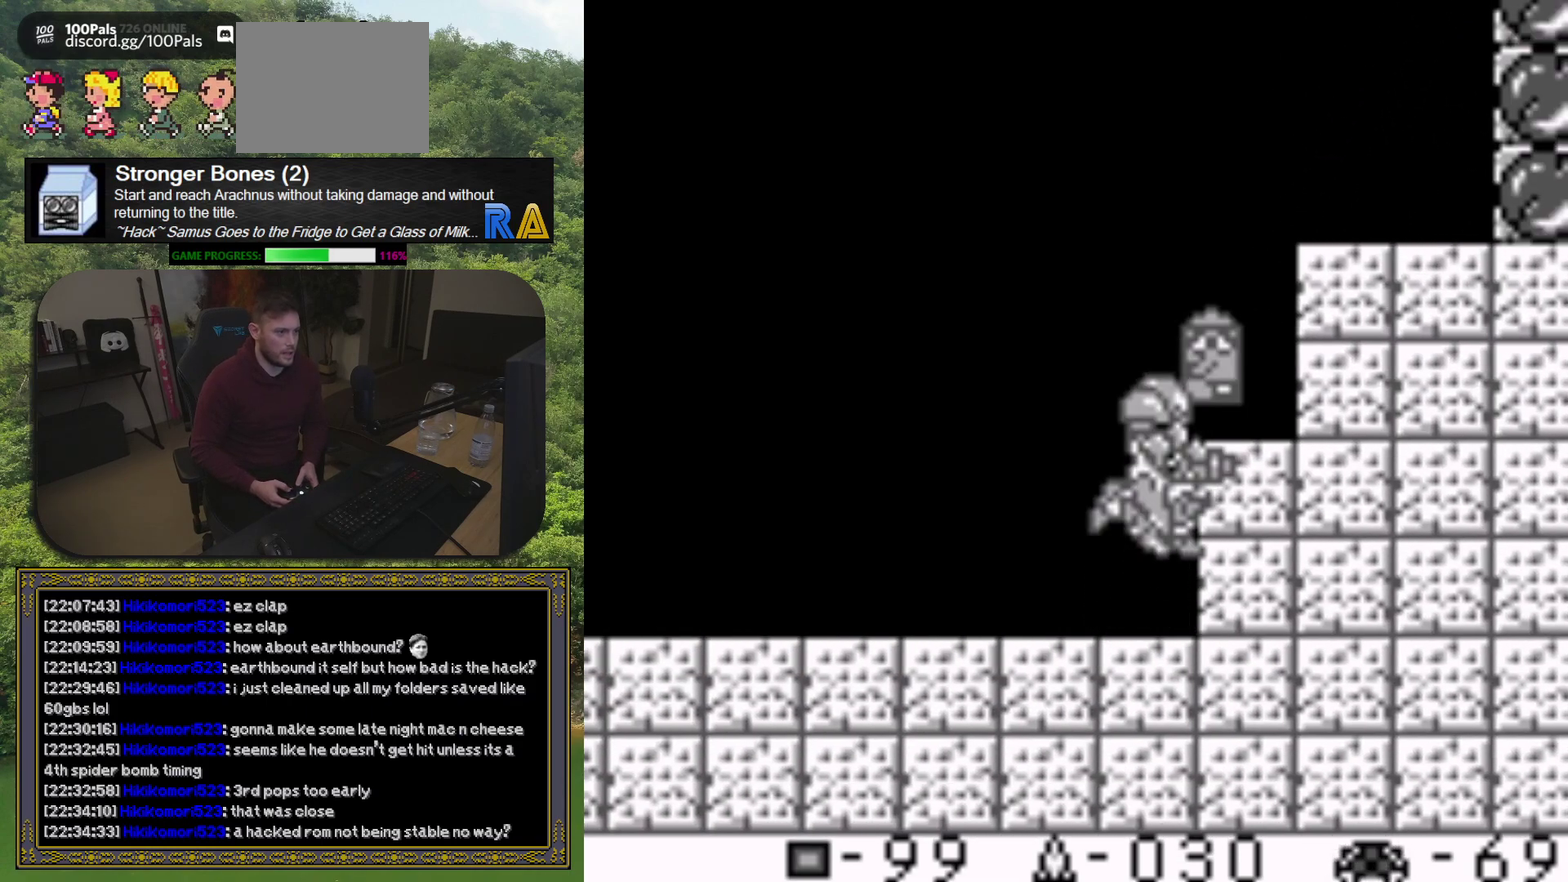
{"buttons": [], "events": [[67, "A", "up"], [333, "DPAD_RIGHT", "up"]]}